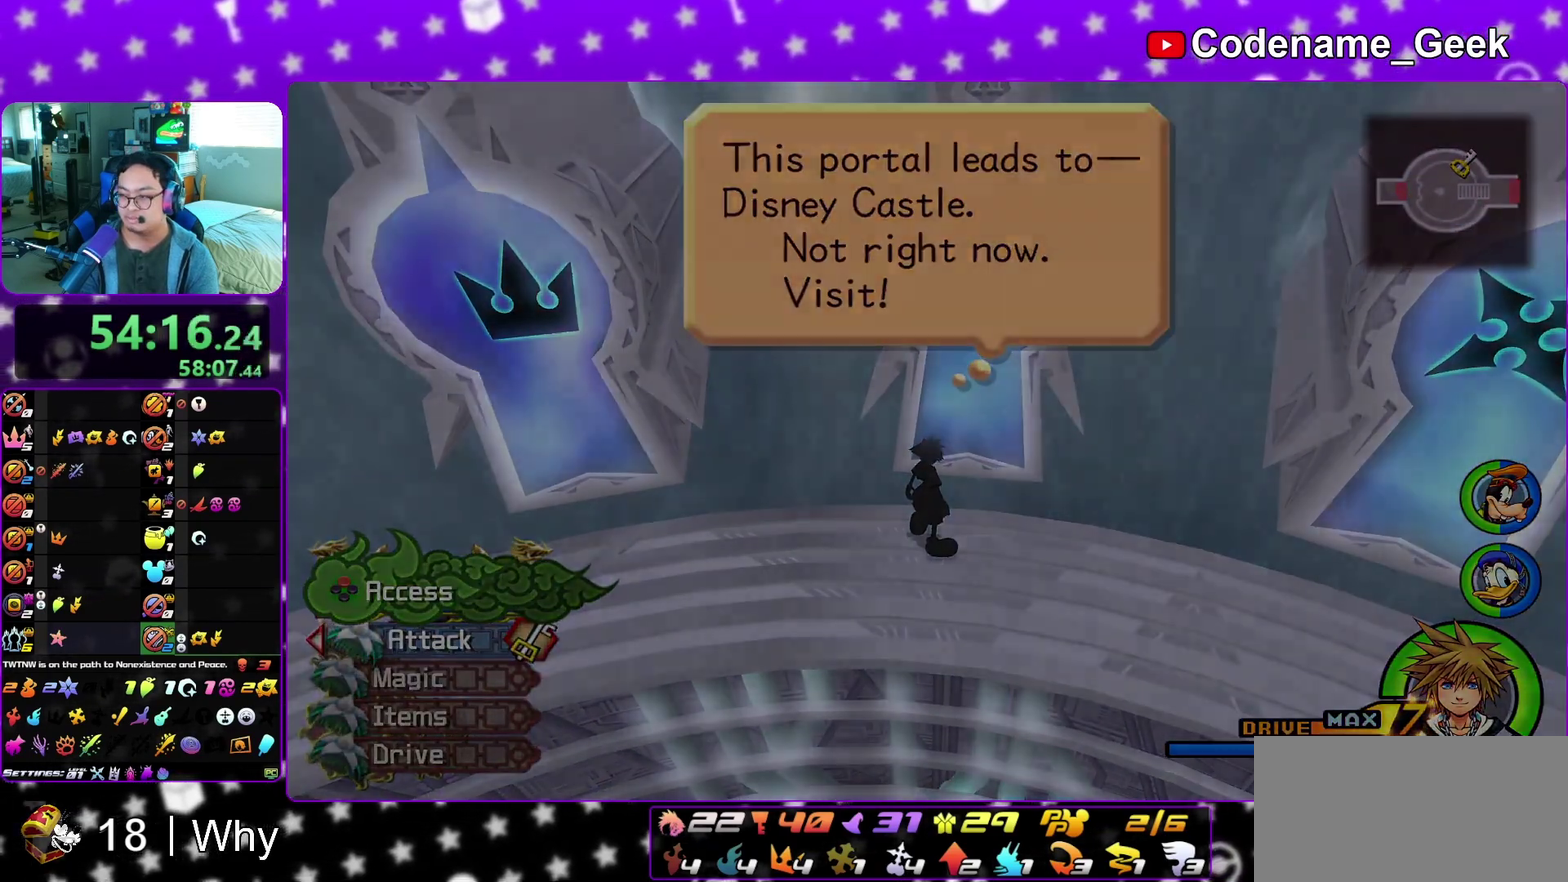
Gameplay with a controller (Nintendo layout); each line is a JSON object with the inputs held at the frame after it (dt_ms = milliseconds from this image to that frame). "events" lists button and stick changes between this image and that frame as [ms after this image, input, new state], when the widget could be followed in between. This overlay highlights the sticks when they move; stick clicks (L3 R3) are not distinguishable. Not read: L3 R3 SELECT START.
{"dt_ms": 500, "buttons": [], "left_stick": "center", "right_stick": "center", "events": [[117, "left_stick", "up-left"], [183, "left_stick", "up"], [283, "left_stick", "center"]]}
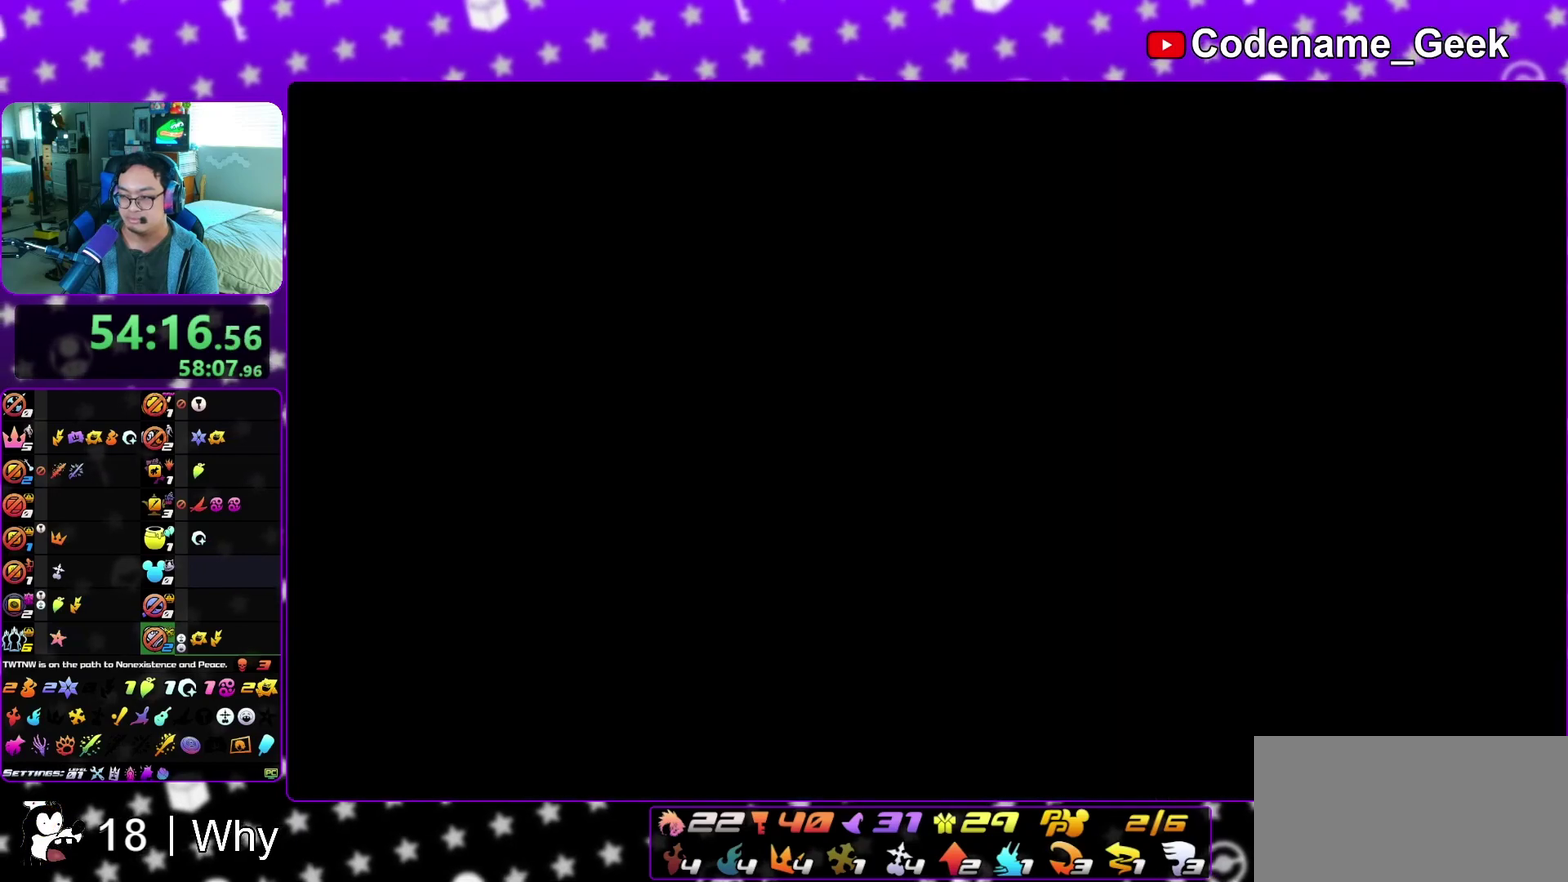
{"dt_ms": 500, "buttons": [], "left_stick": "down", "right_stick": "center", "events": [[467, "left_stick", "down"]]}
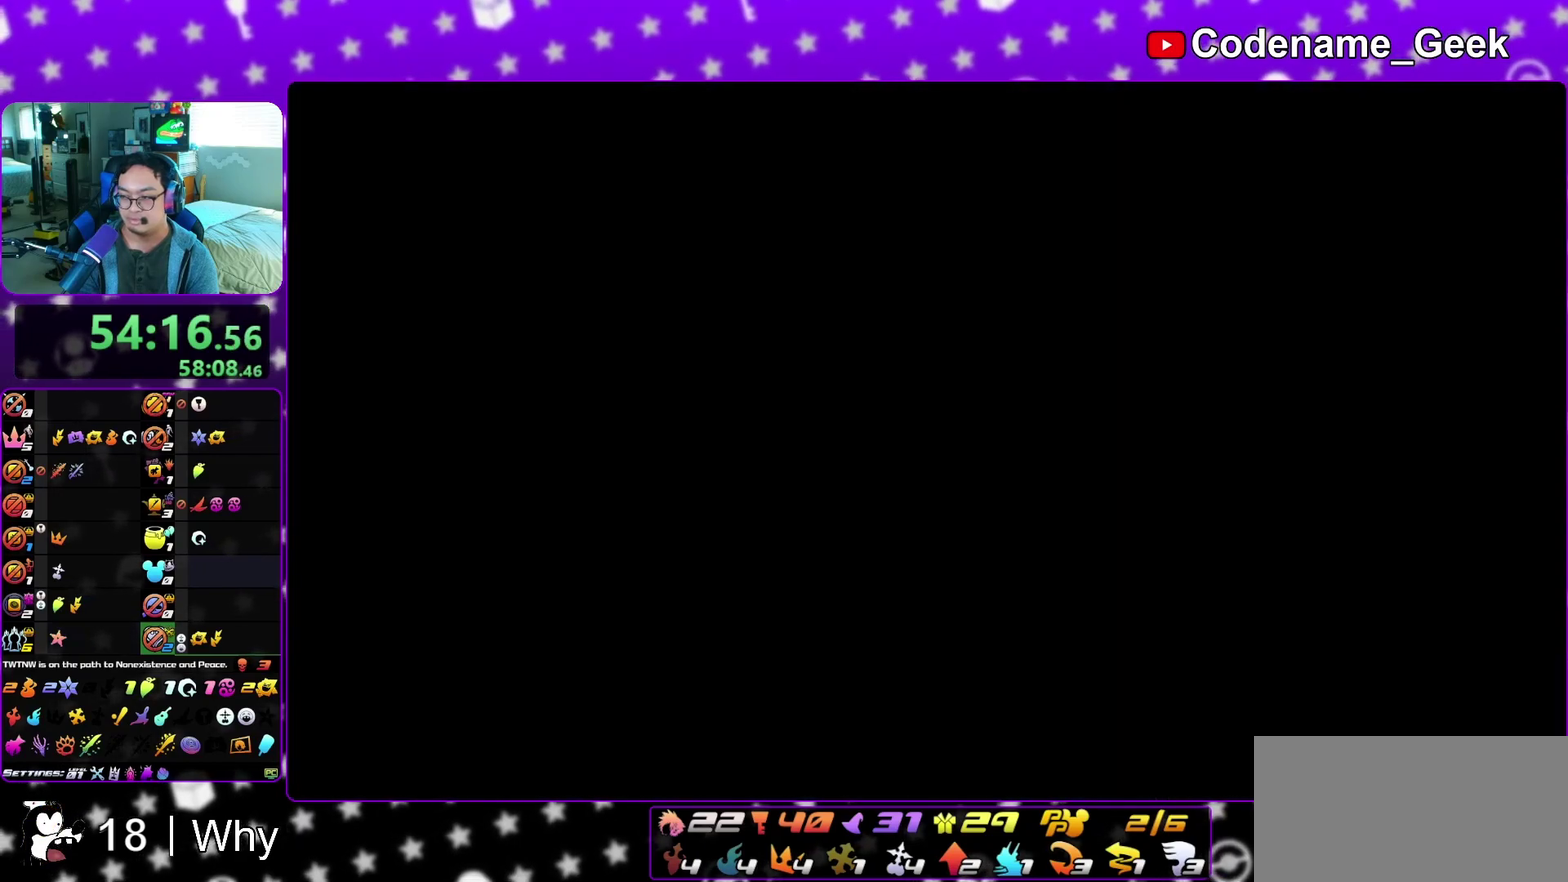
{"dt_ms": 500, "buttons": ["X"], "left_stick": "down", "right_stick": "center", "events": [[133, "X", "down"], [183, "right_stick", "down"], [200, "X", "up"], [300, "X", "down"], [367, "X", "up"], [450, "right_stick", "center"], [467, "X", "down"]]}
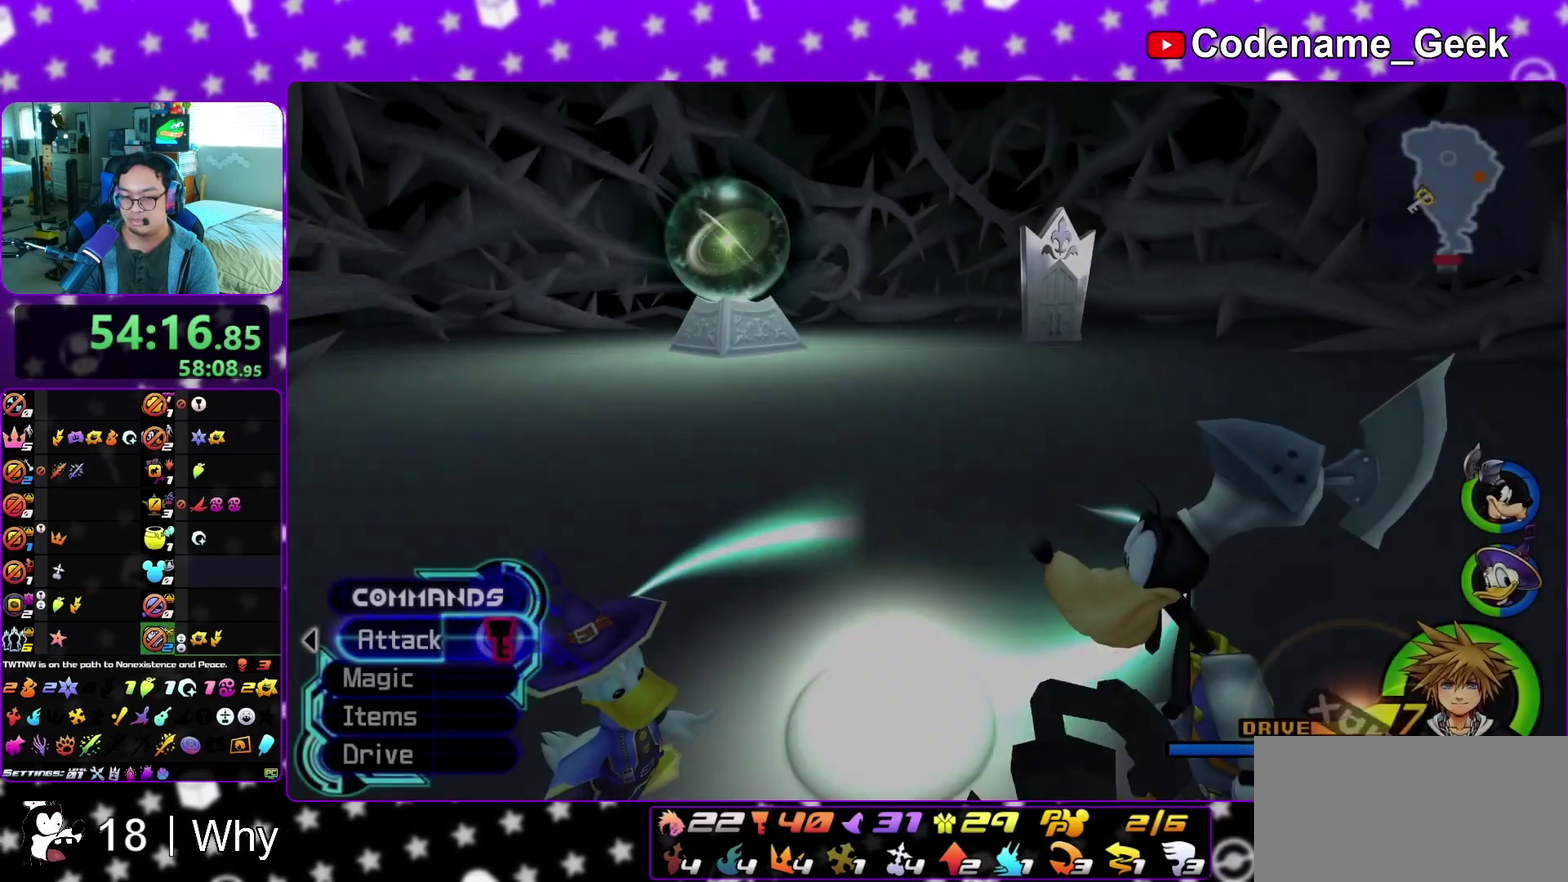
{"dt_ms": 500, "buttons": [], "left_stick": "up-left", "right_stick": "center", "events": [[50, "X", "up"], [133, "X", "down"], [217, "X", "up"], [233, "left_stick", "center"], [333, "left_stick", "up-left"]]}
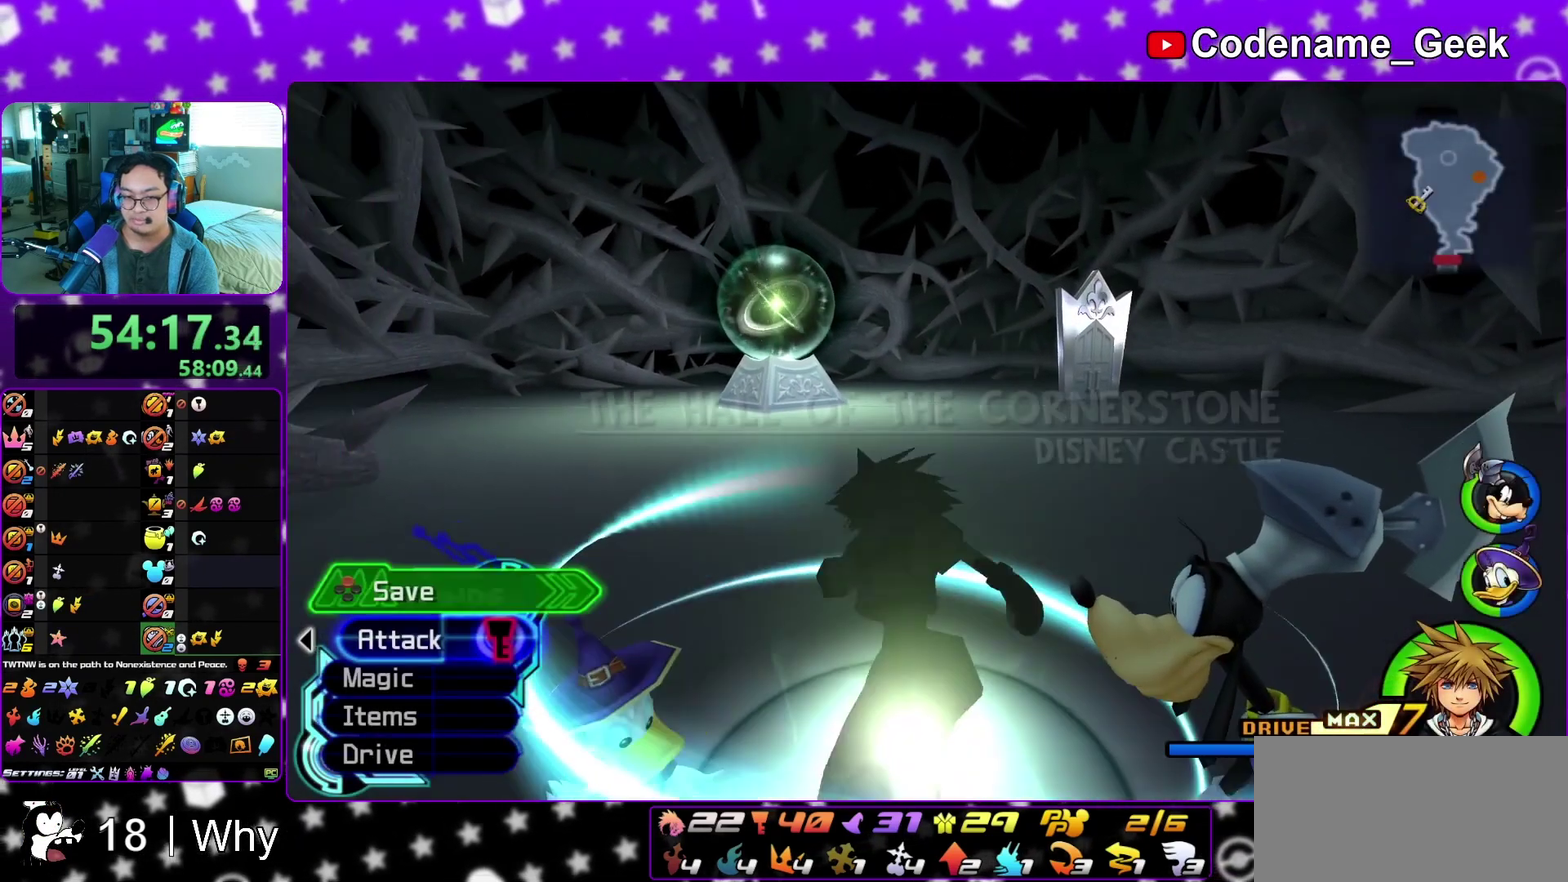
{"dt_ms": 400, "buttons": [], "left_stick": "center", "right_stick": "center", "events": [[33, "left_stick", "up"], [117, "X", "down"], [117, "left_stick", "up-right"], [200, "X", "up"], [250, "left_stick", "center"], [300, "X", "down"], [383, "X", "up"]]}
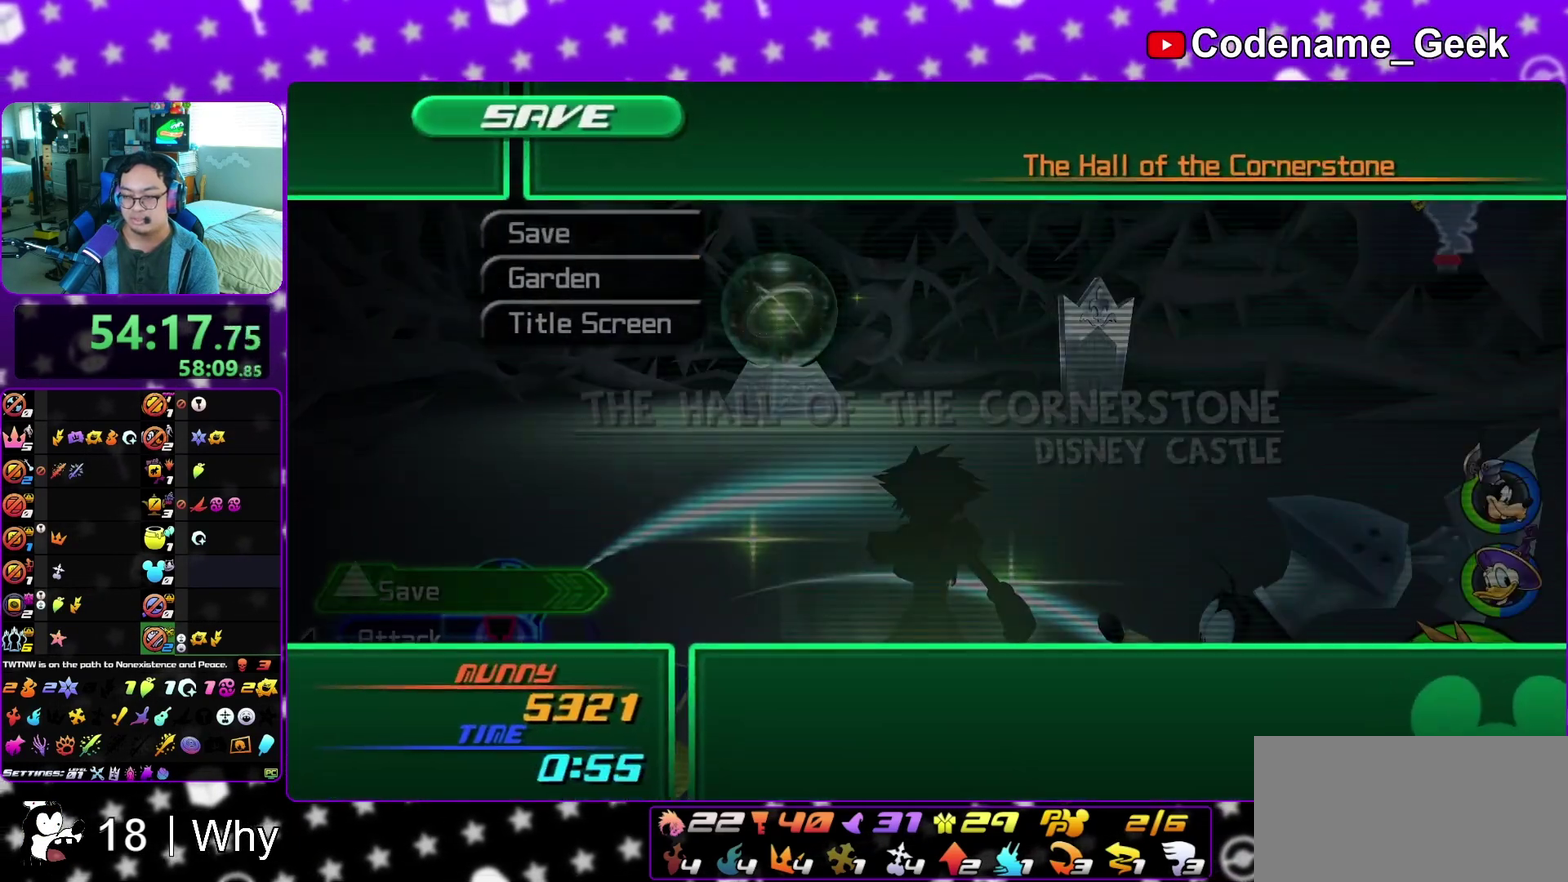
{"dt_ms": 600, "buttons": [], "left_stick": "center", "right_stick": "center", "events": [[250, "A", "down"], [317, "A", "up"], [467, "A", "down"], [567, "A", "up"]]}
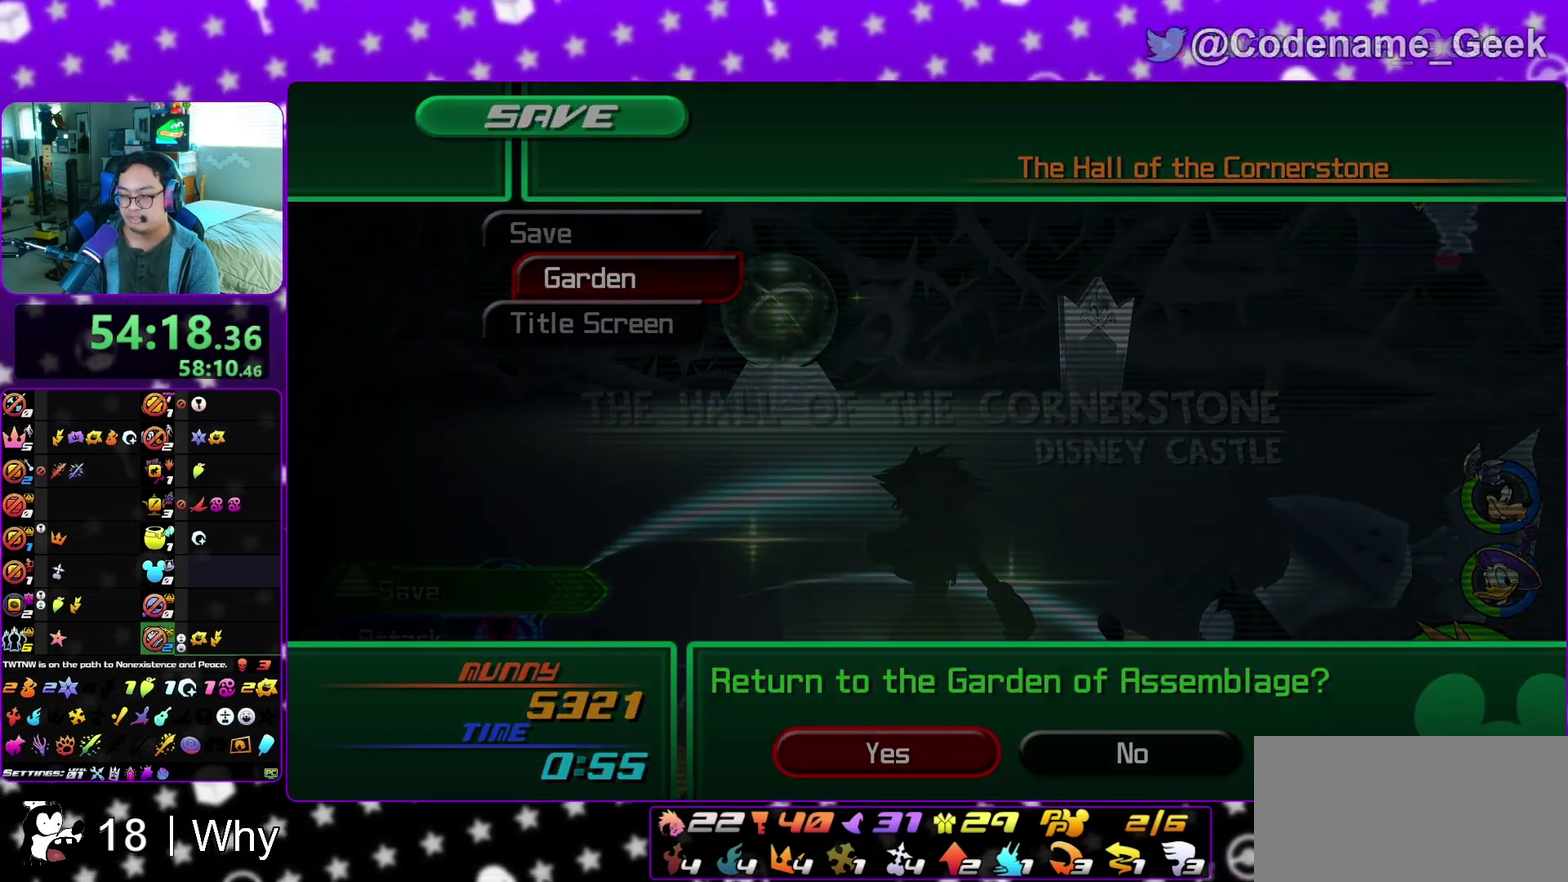
{"dt_ms": 600, "buttons": [], "left_stick": "center", "right_stick": "center", "events": []}
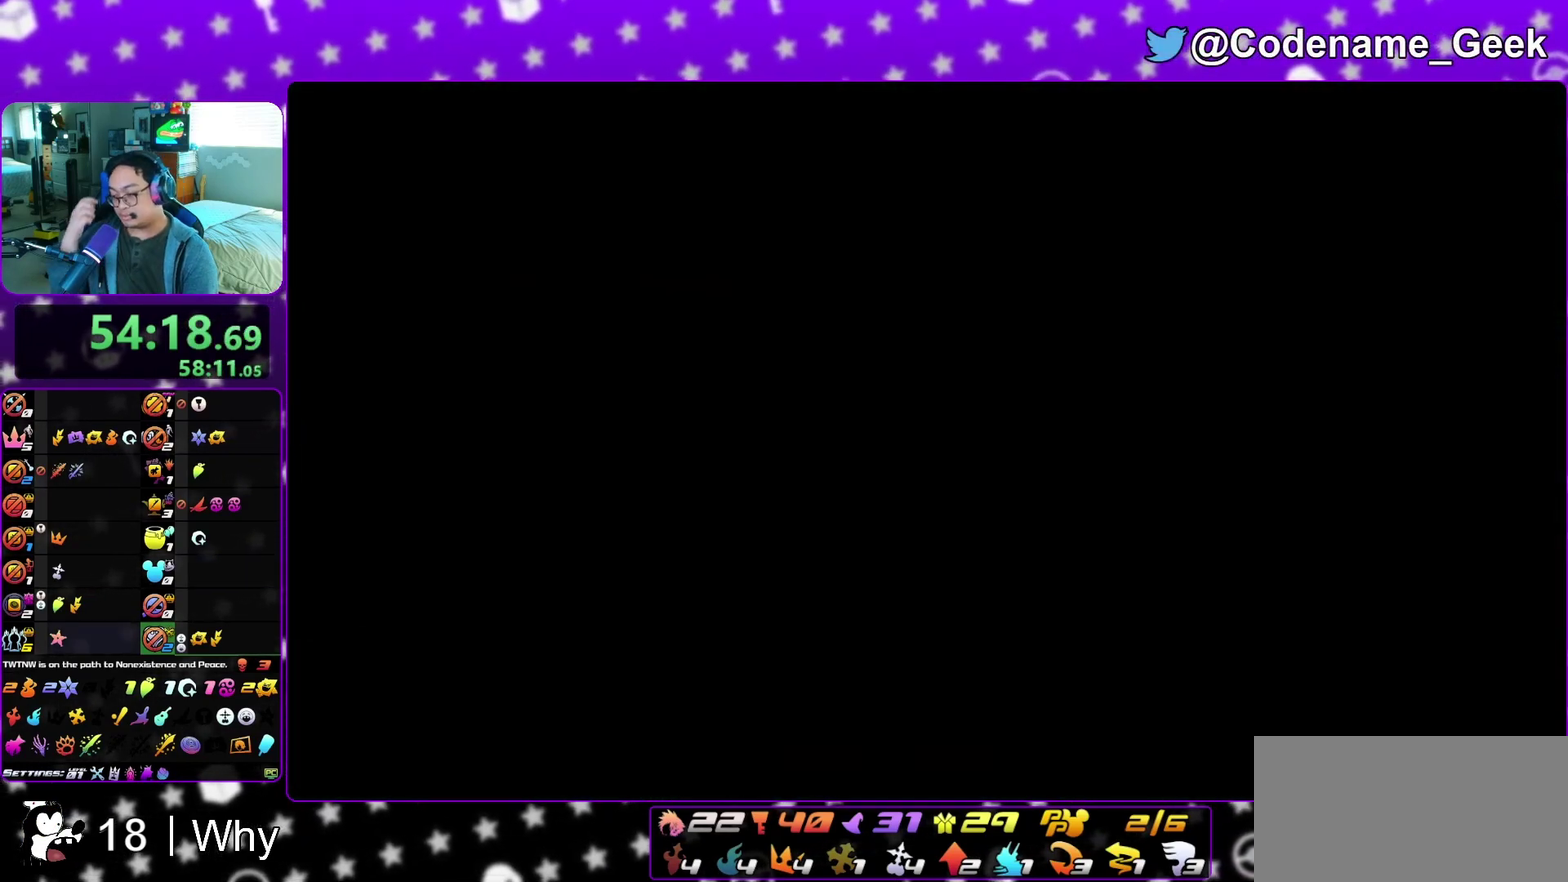
{"dt_ms": 400, "buttons": [], "left_stick": "center", "right_stick": "center", "events": []}
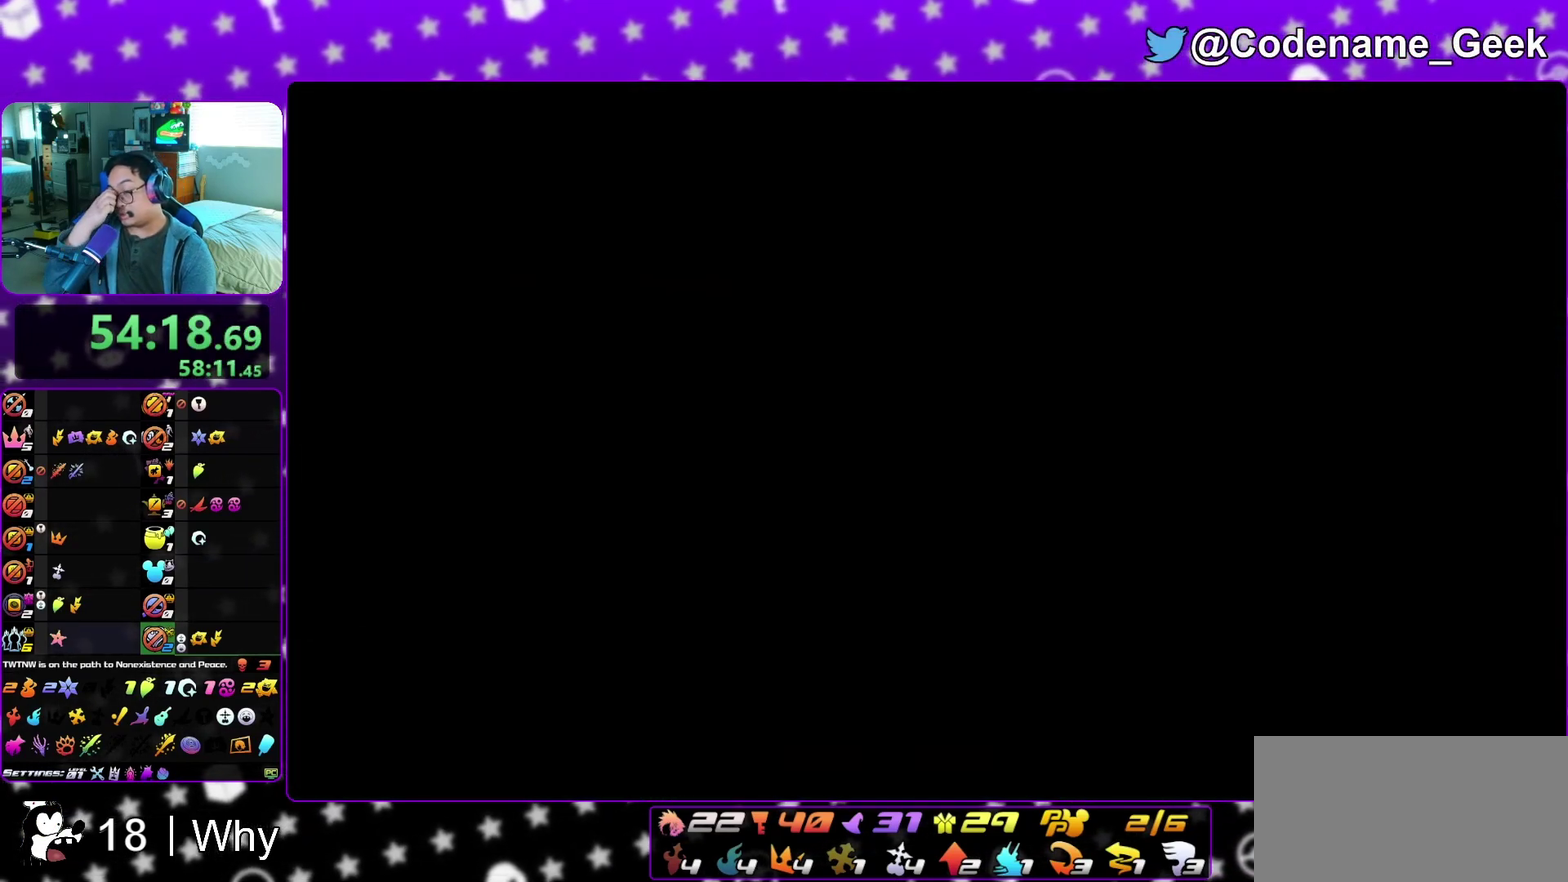
{"dt_ms": 500, "buttons": [], "left_stick": "center", "right_stick": "center", "events": []}
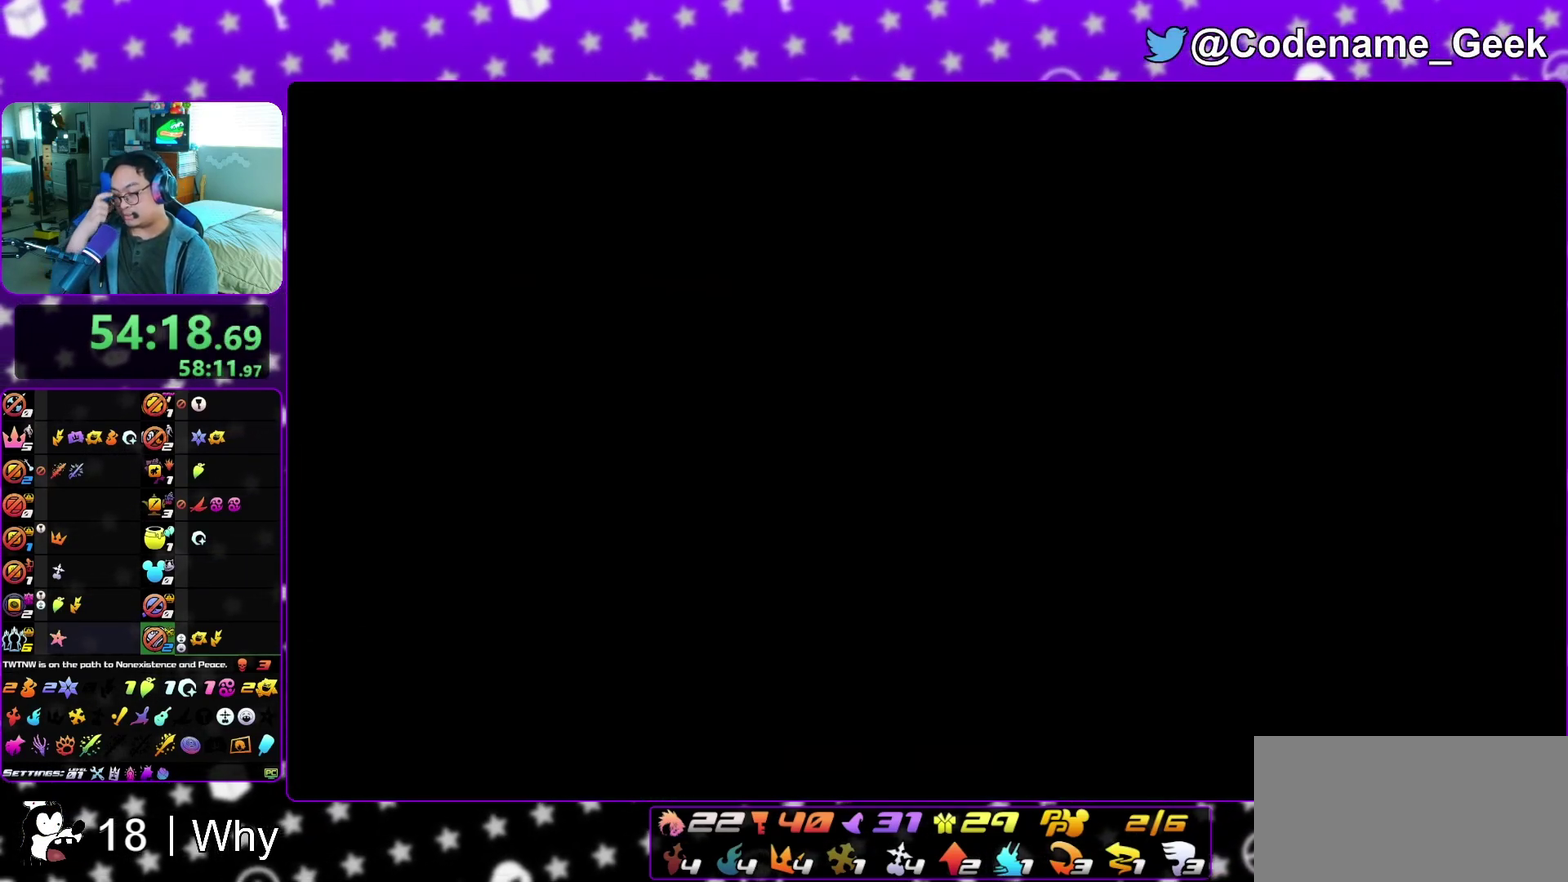
{"dt_ms": 400, "buttons": [], "left_stick": "center", "right_stick": "center", "events": []}
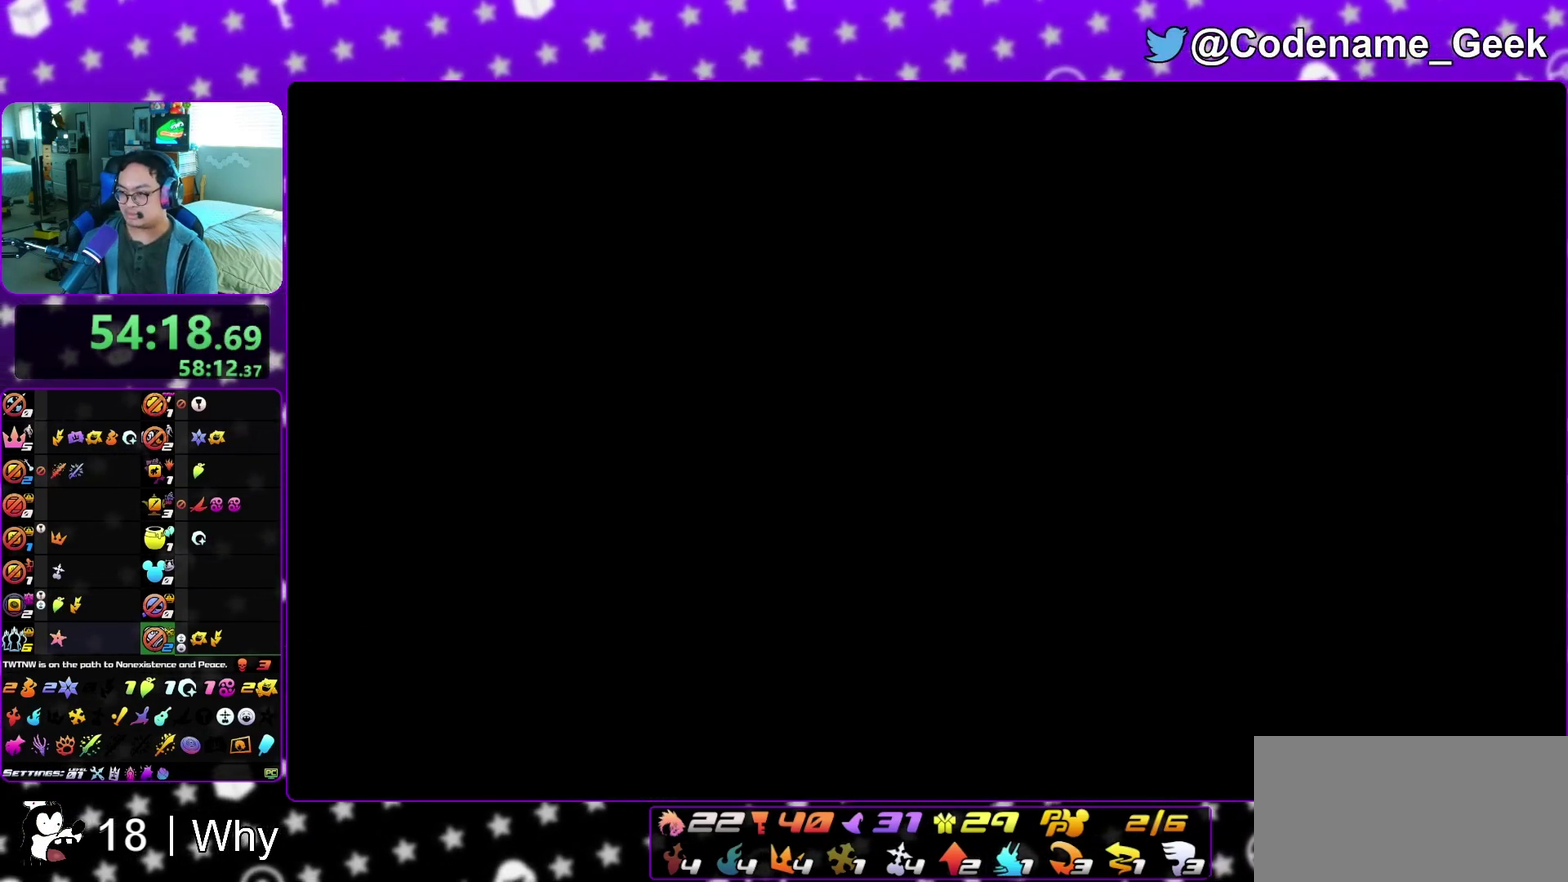
{"dt_ms": 600, "buttons": [], "left_stick": "center", "right_stick": "center"}
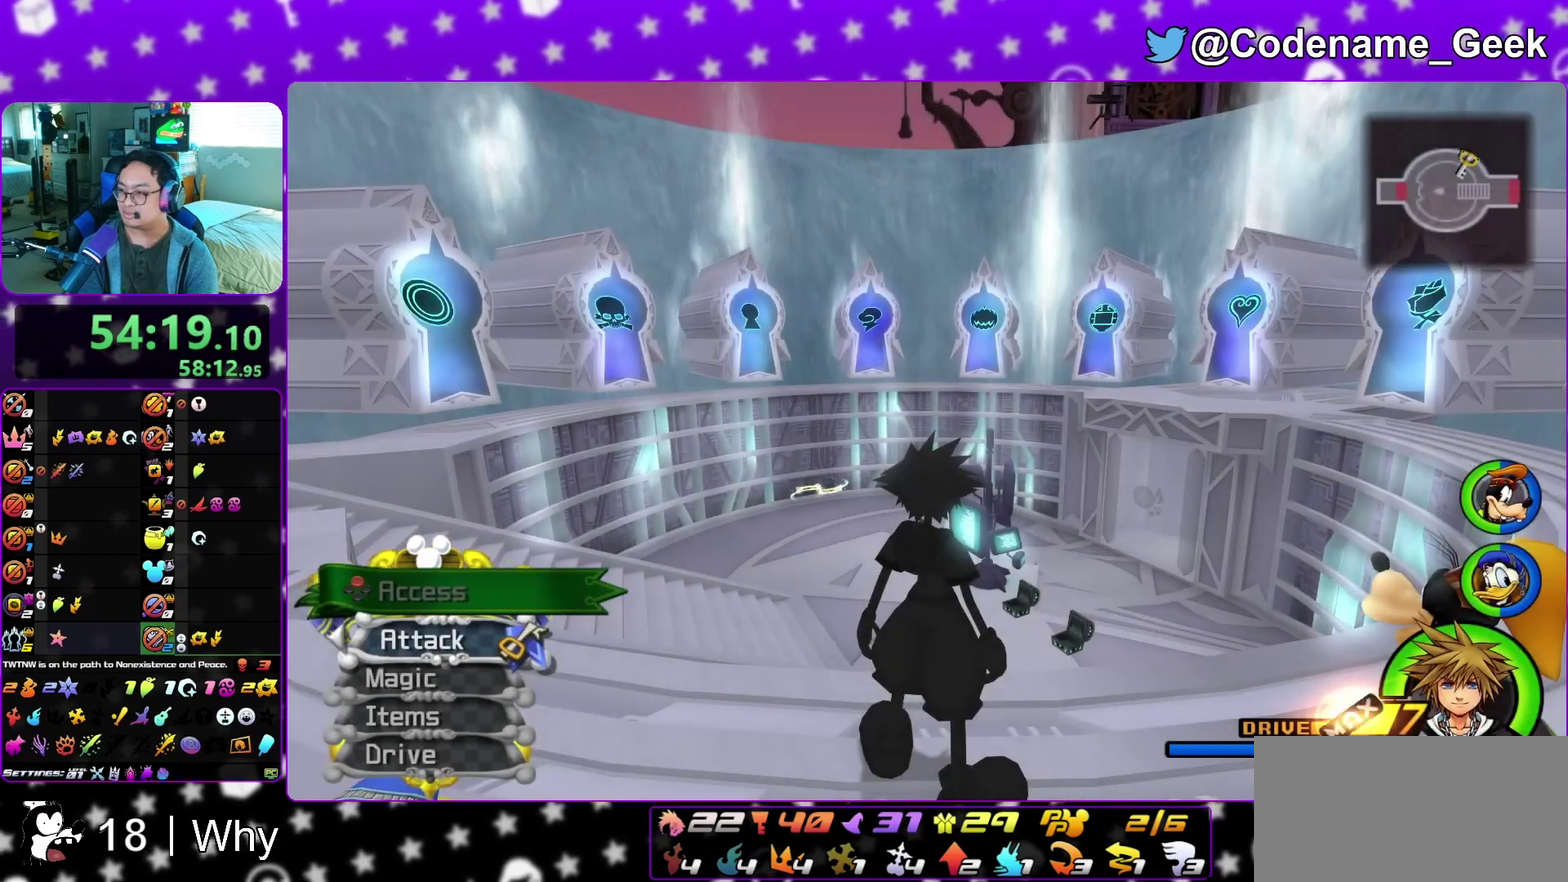
{"dt_ms": 500, "buttons": [], "left_stick": "center", "right_stick": "center"}
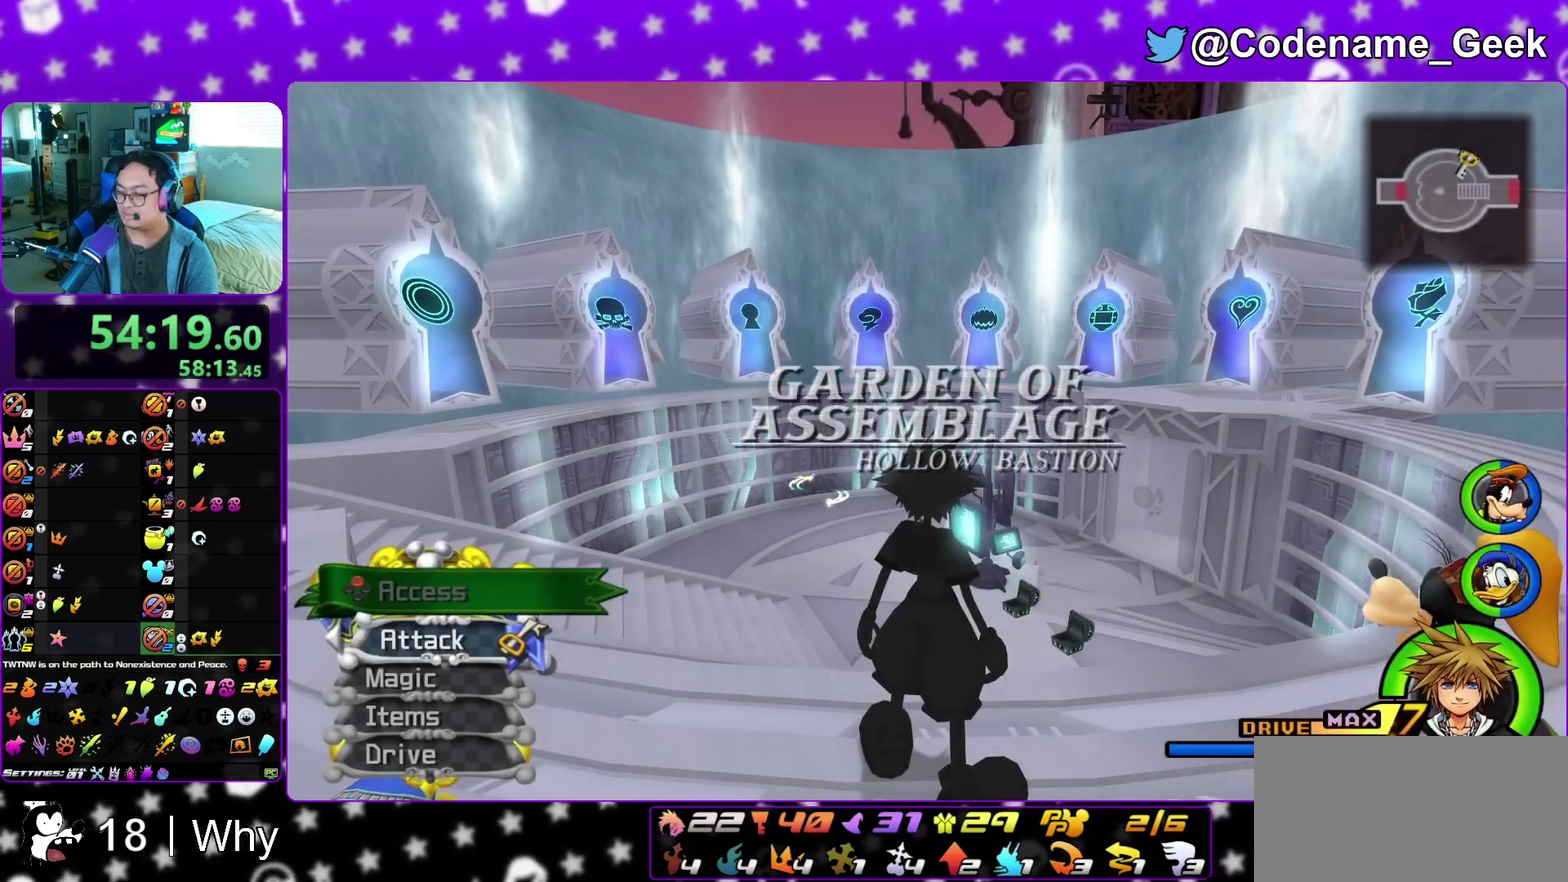
{"dt_ms": 500, "buttons": [], "left_stick": "center", "right_stick": "center"}
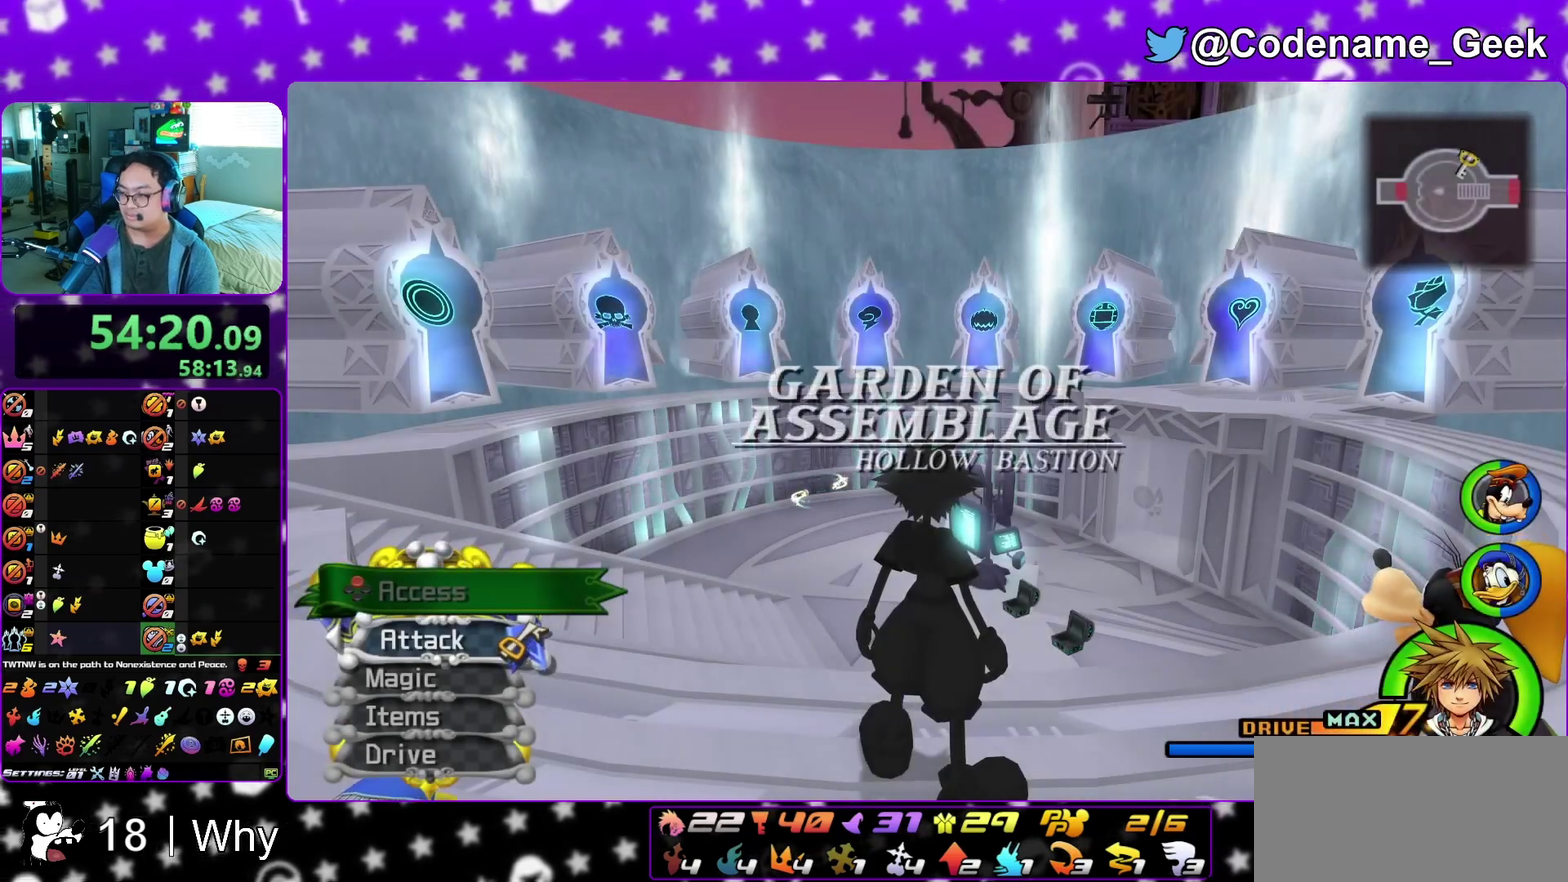
{"dt_ms": 700, "buttons": [], "left_stick": "center", "right_stick": "right", "events": [[633, "right_stick", "right"]]}
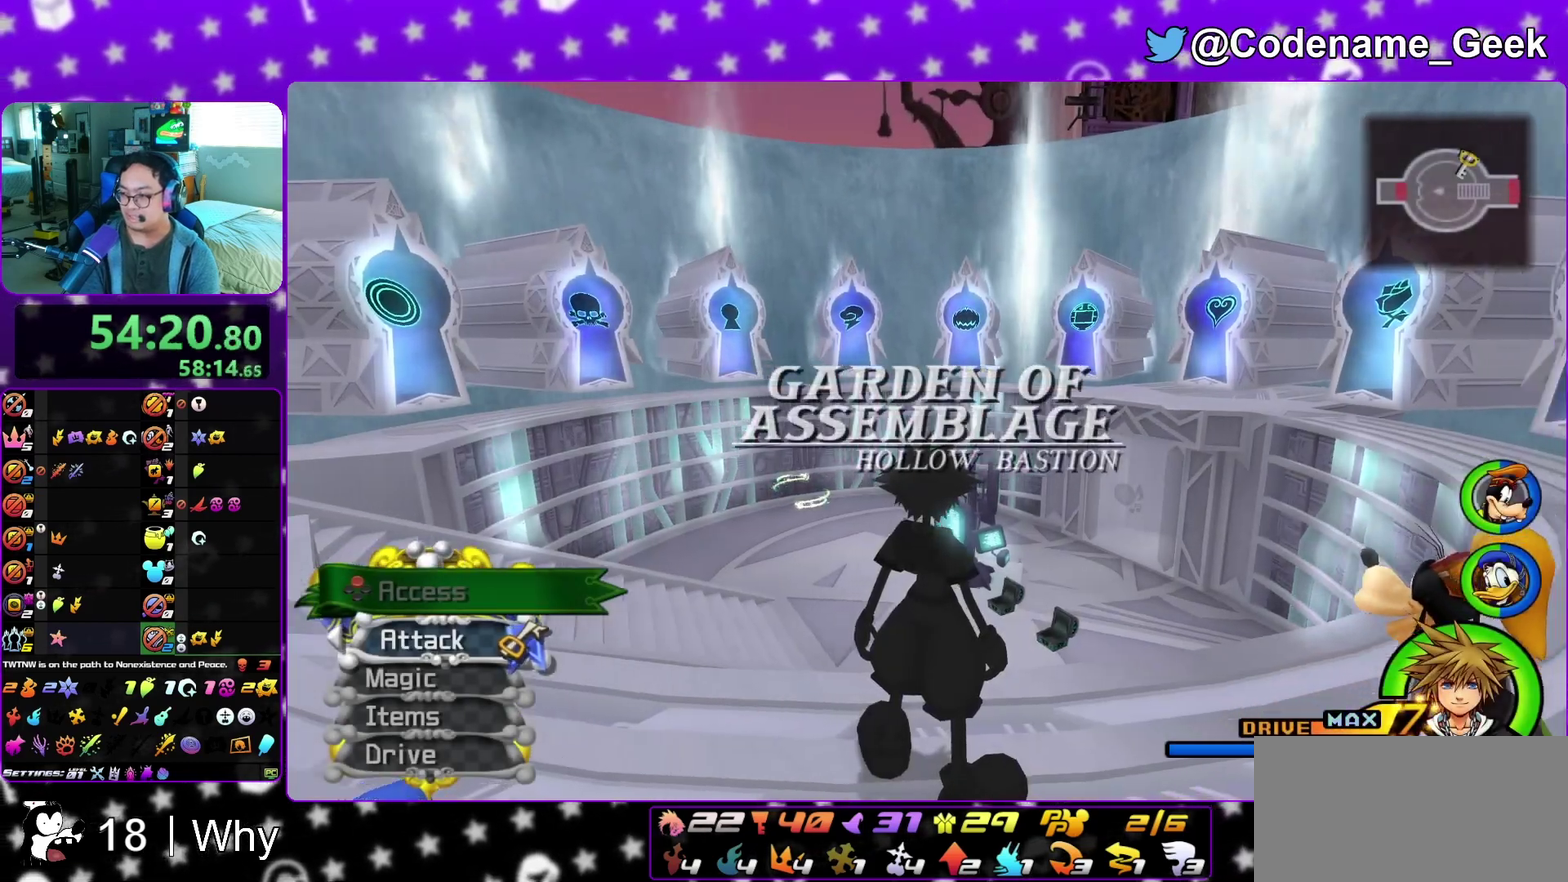
{"dt_ms": 300, "buttons": [], "left_stick": "center", "right_stick": "down-right", "events": [[283, "right_stick", "down-right"]]}
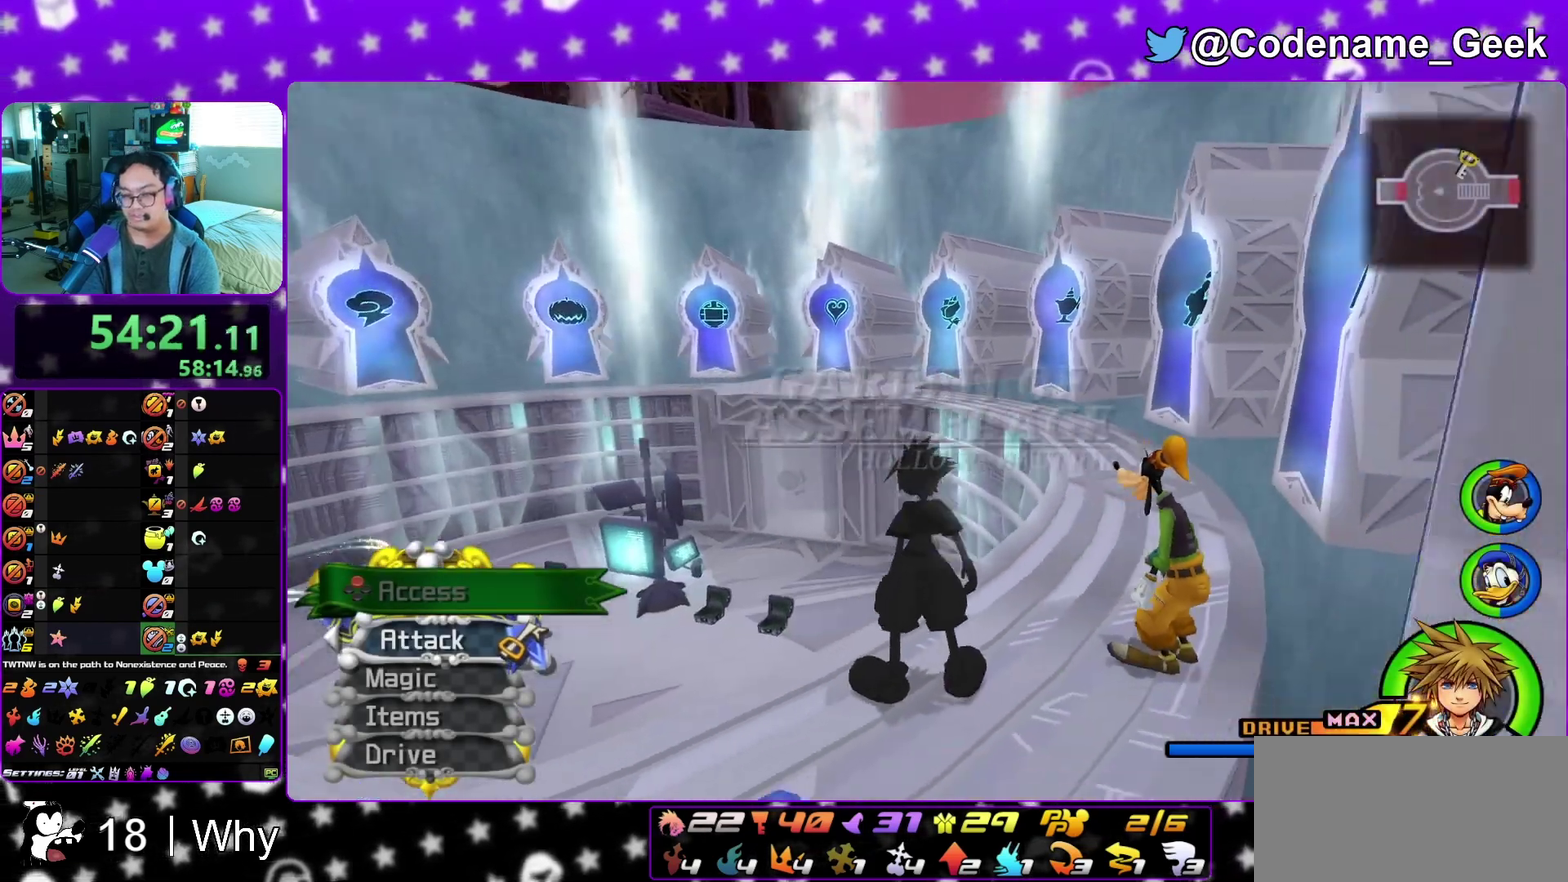
{"dt_ms": 600, "buttons": [], "left_stick": "up-left", "right_stick": "down", "events": [[100, "left_stick", "up"], [267, "right_stick", "center"], [467, "left_stick", "up-left"], [500, "right_stick", "down"]]}
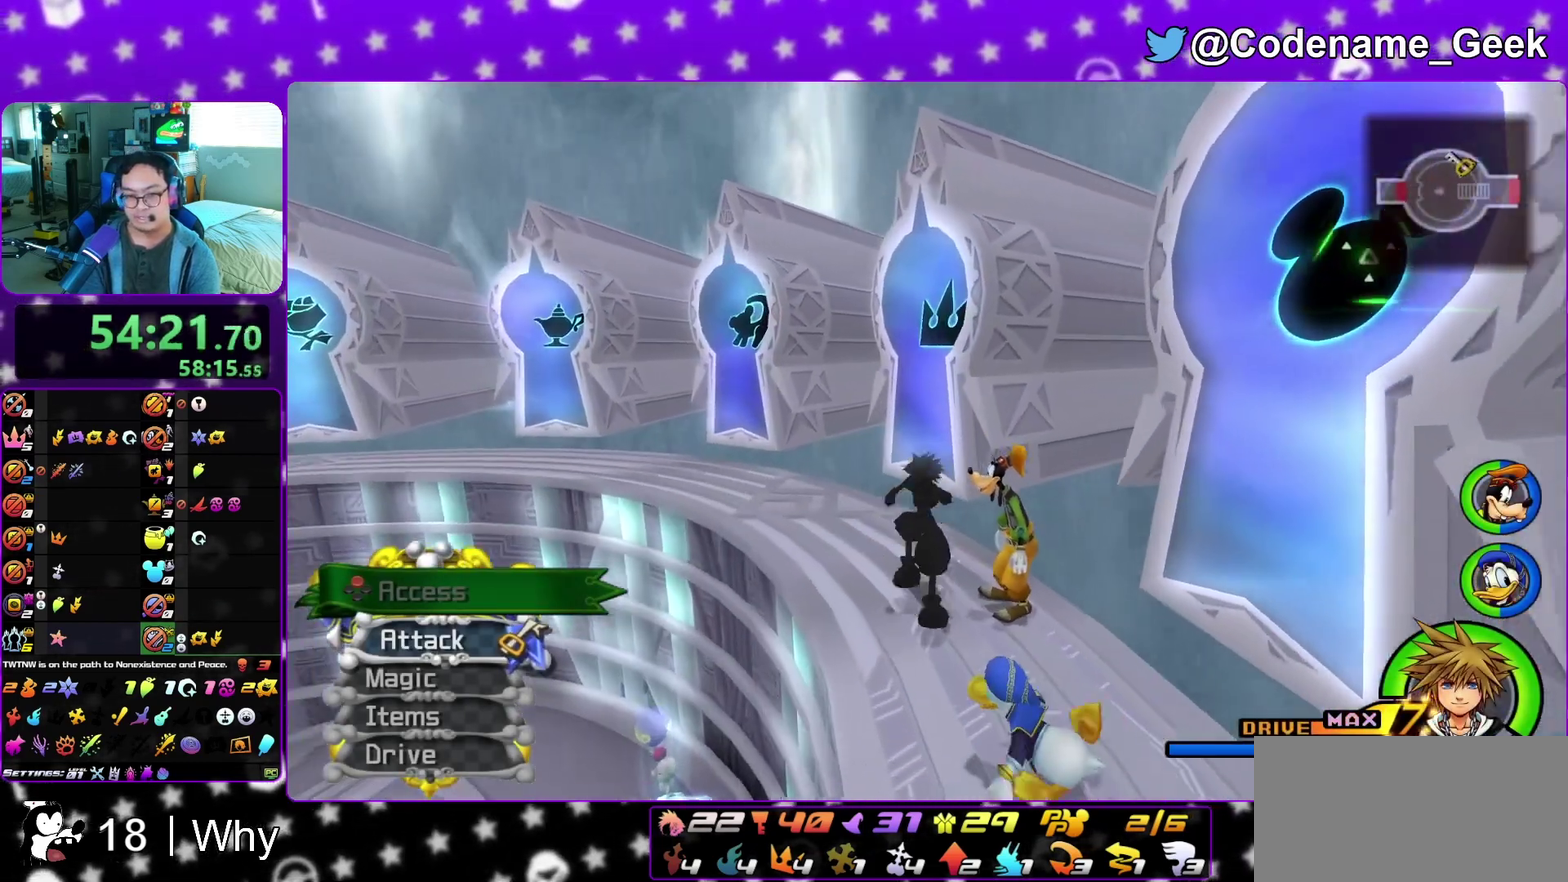
{"dt_ms": 400, "buttons": [], "left_stick": "center", "right_stick": "down-right", "events": [[83, "right_stick", "down-right"], [283, "X", "down"], [367, "X", "up"], [400, "left_stick", "center"]]}
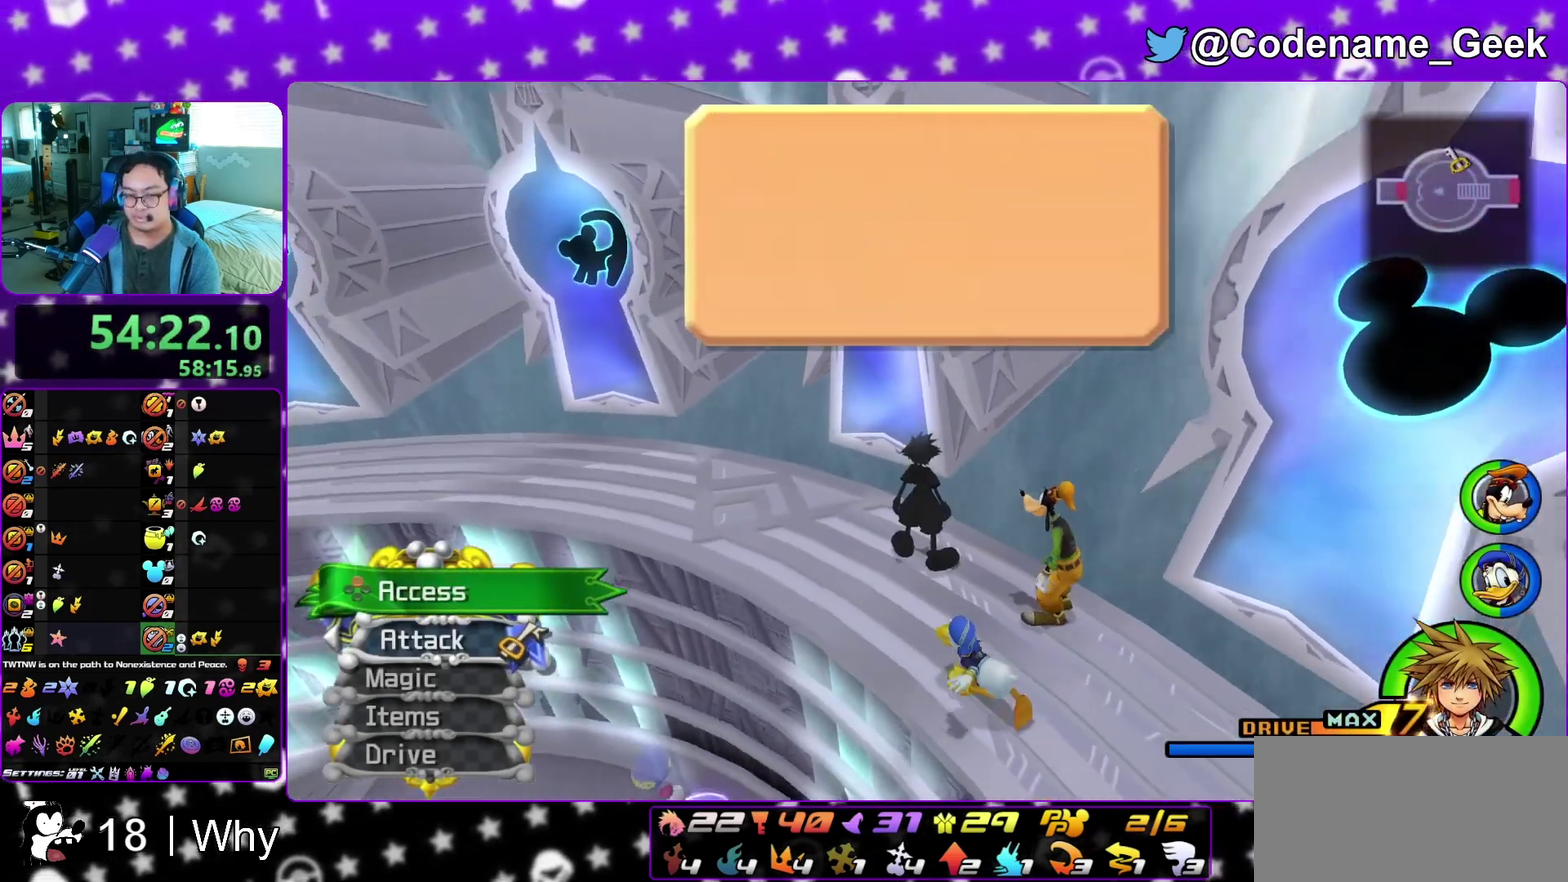
{"dt_ms": 400, "buttons": ["A"], "left_stick": "center", "right_stick": "center", "events": [[50, "X", "down"], [67, "right_stick", "center"], [133, "X", "up"], [267, "A", "down"]]}
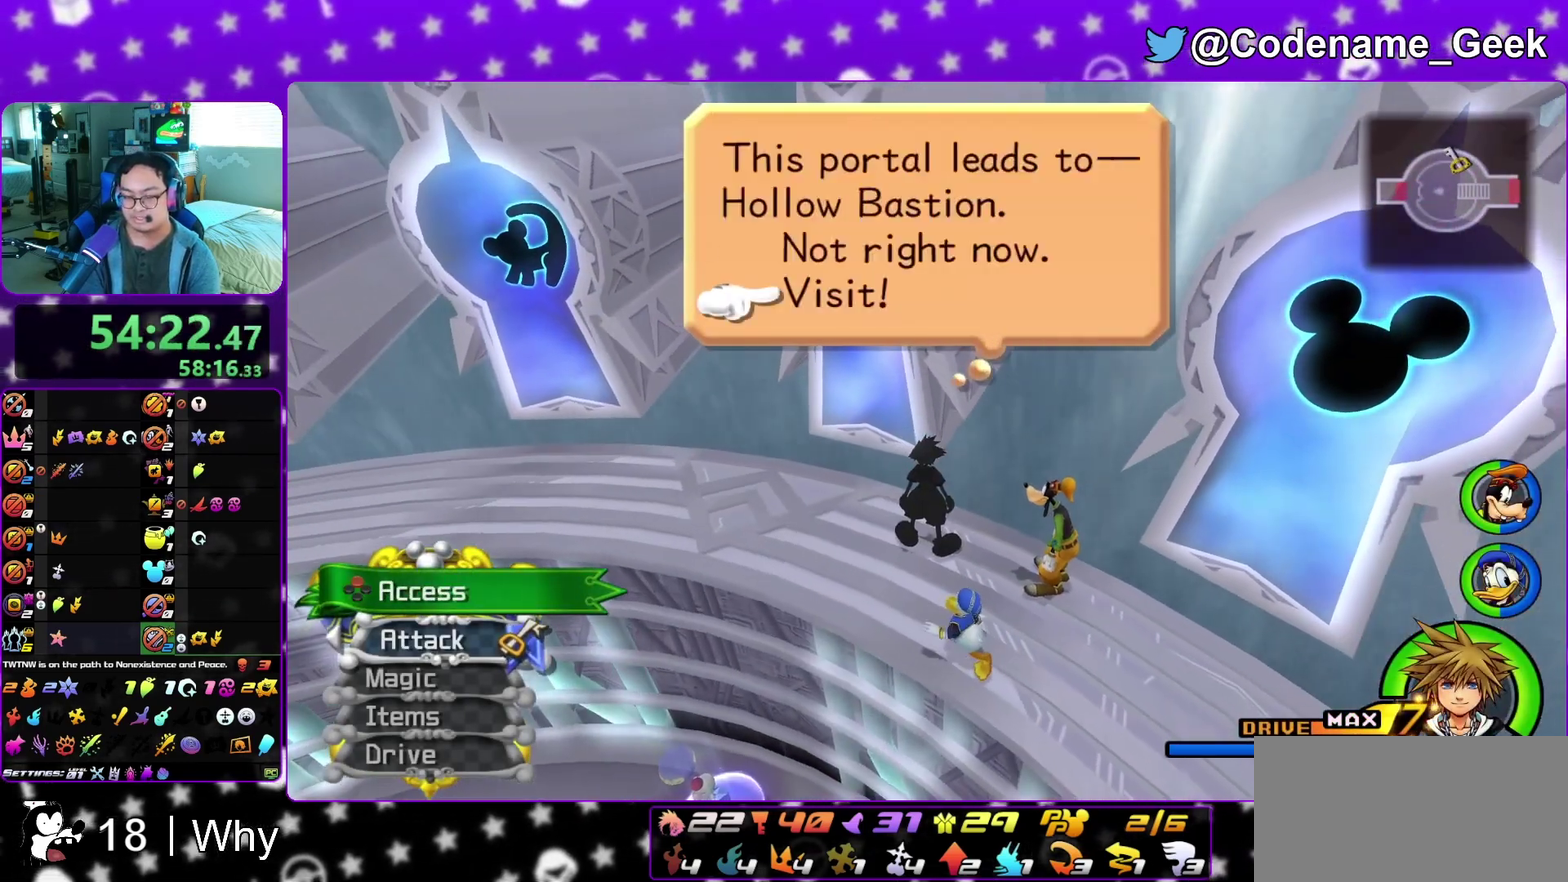
{"dt_ms": 600, "buttons": [], "left_stick": "up-left", "right_stick": "center", "events": [[83, "A", "up"], [100, "B", "down"], [200, "B", "up"], [217, "A", "down"], [300, "B", "down"], [367, "B", "up"], [367, "left_stick", "up"], [417, "A", "up"], [500, "left_stick", "up-left"]]}
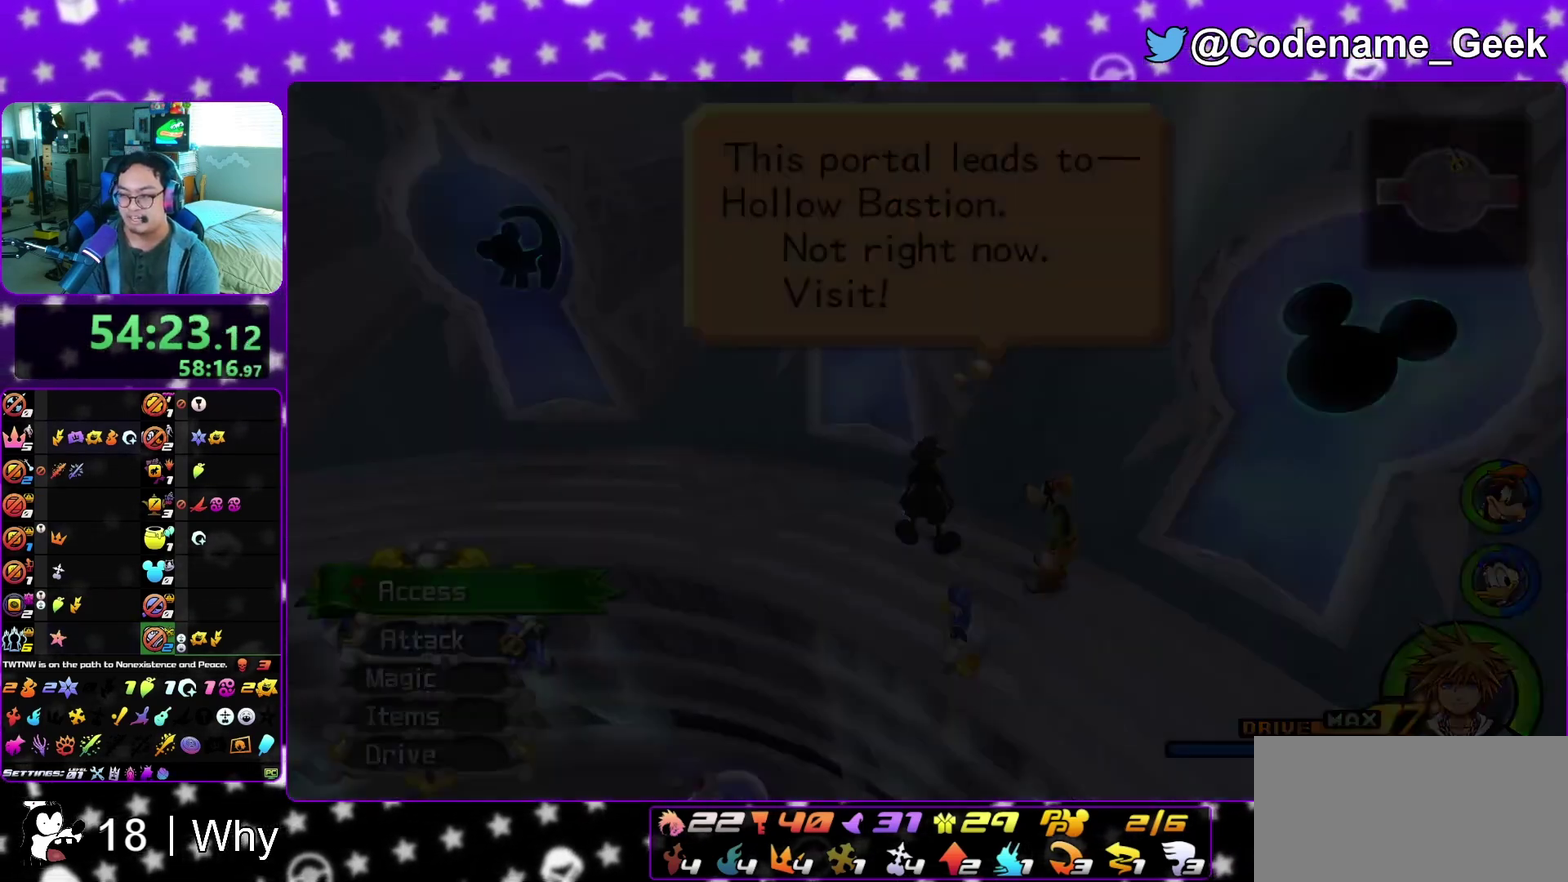
{"dt_ms": 300, "buttons": [], "left_stick": "up-left", "right_stick": "center", "events": [[33, "left_stick", "up"], [83, "right_stick", "left"], [200, "left_stick", "up-left"], [300, "right_stick", "center"]]}
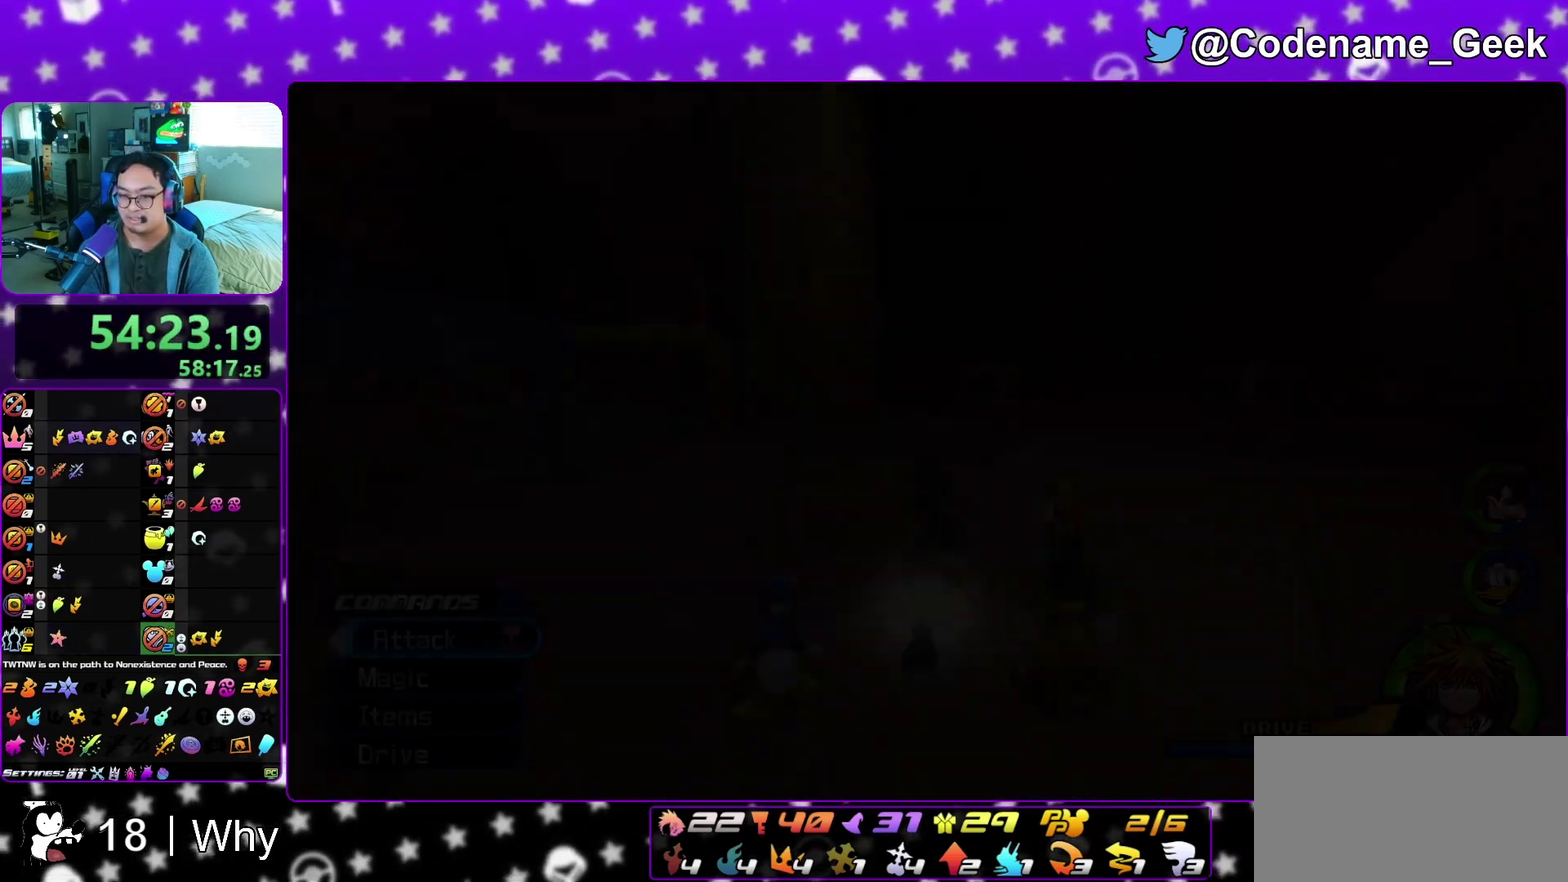
{"dt_ms": 900, "buttons": ["Y"], "left_stick": "up", "right_stick": "center", "events": [[133, "B", "down"], [217, "B", "up"], [300, "B", "down"], [450, "B", "up"], [550, "right_stick", "left"], [650, "Y", "down"], [900, "left_stick", "up"], [900, "right_stick", "center"]]}
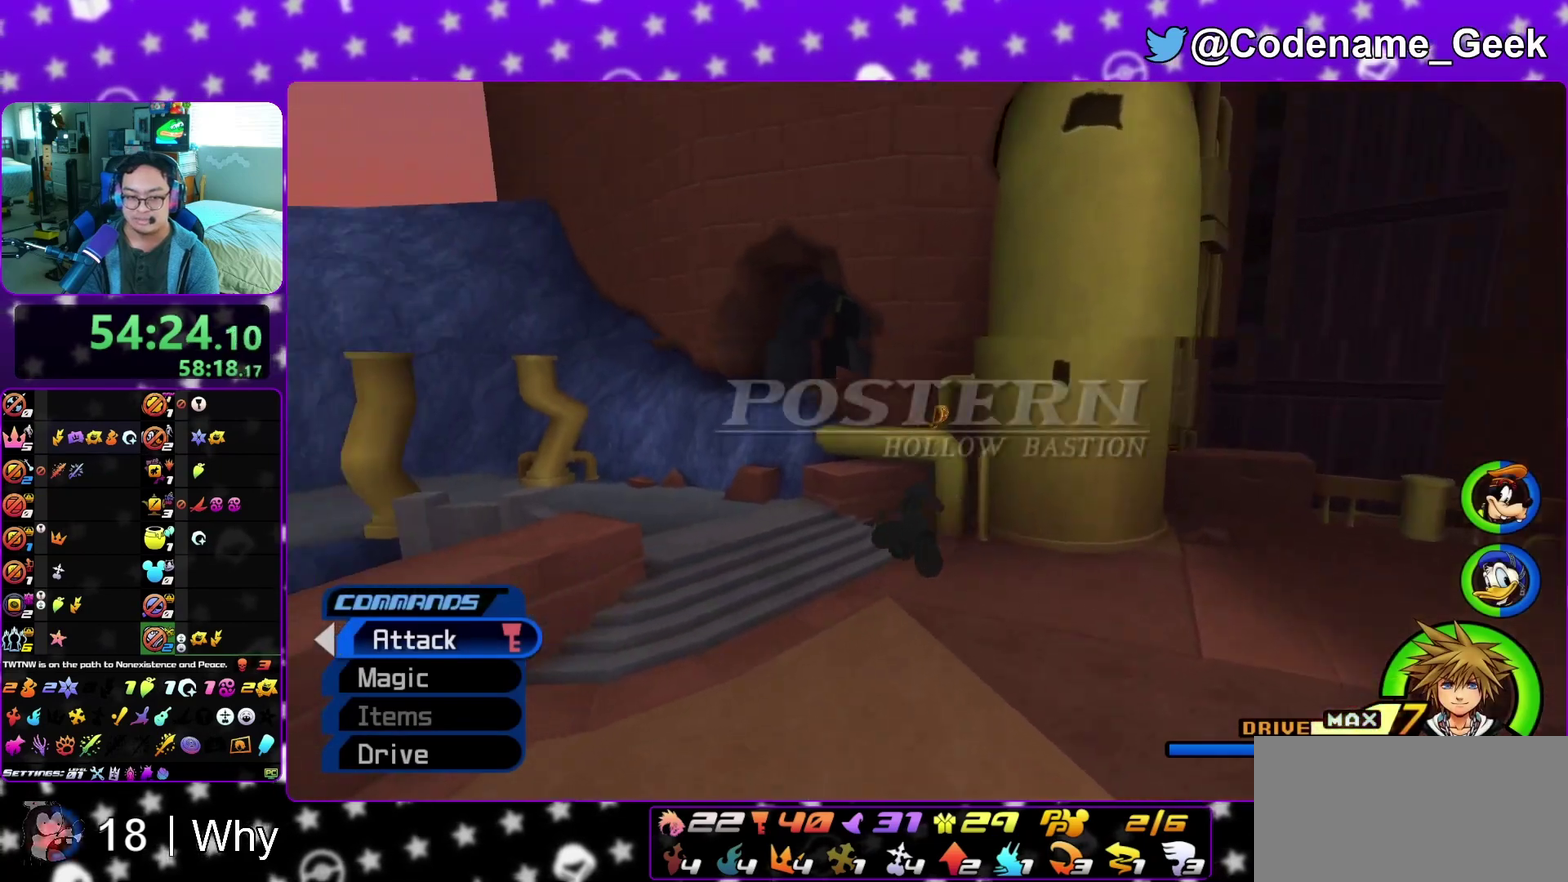
{"dt_ms": 300, "buttons": ["Y"], "left_stick": "up", "right_stick": "center", "events": []}
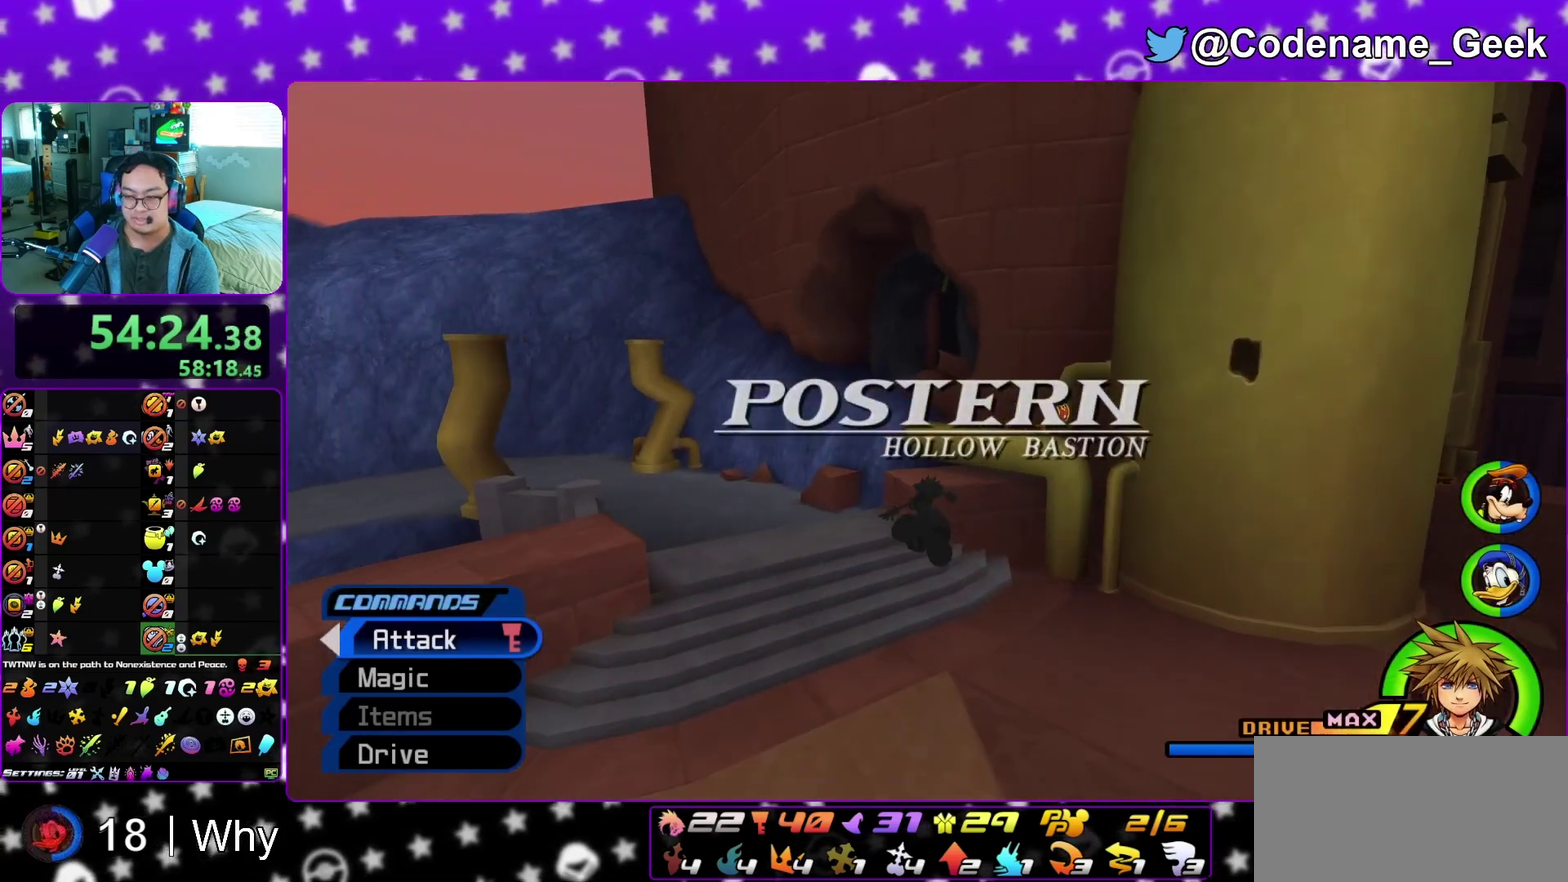
{"dt_ms": 700, "buttons": ["B"], "left_stick": "up-left", "right_stick": "center", "events": [[200, "left_stick", "up-left"], [383, "Y", "up"], [450, "B", "down"]]}
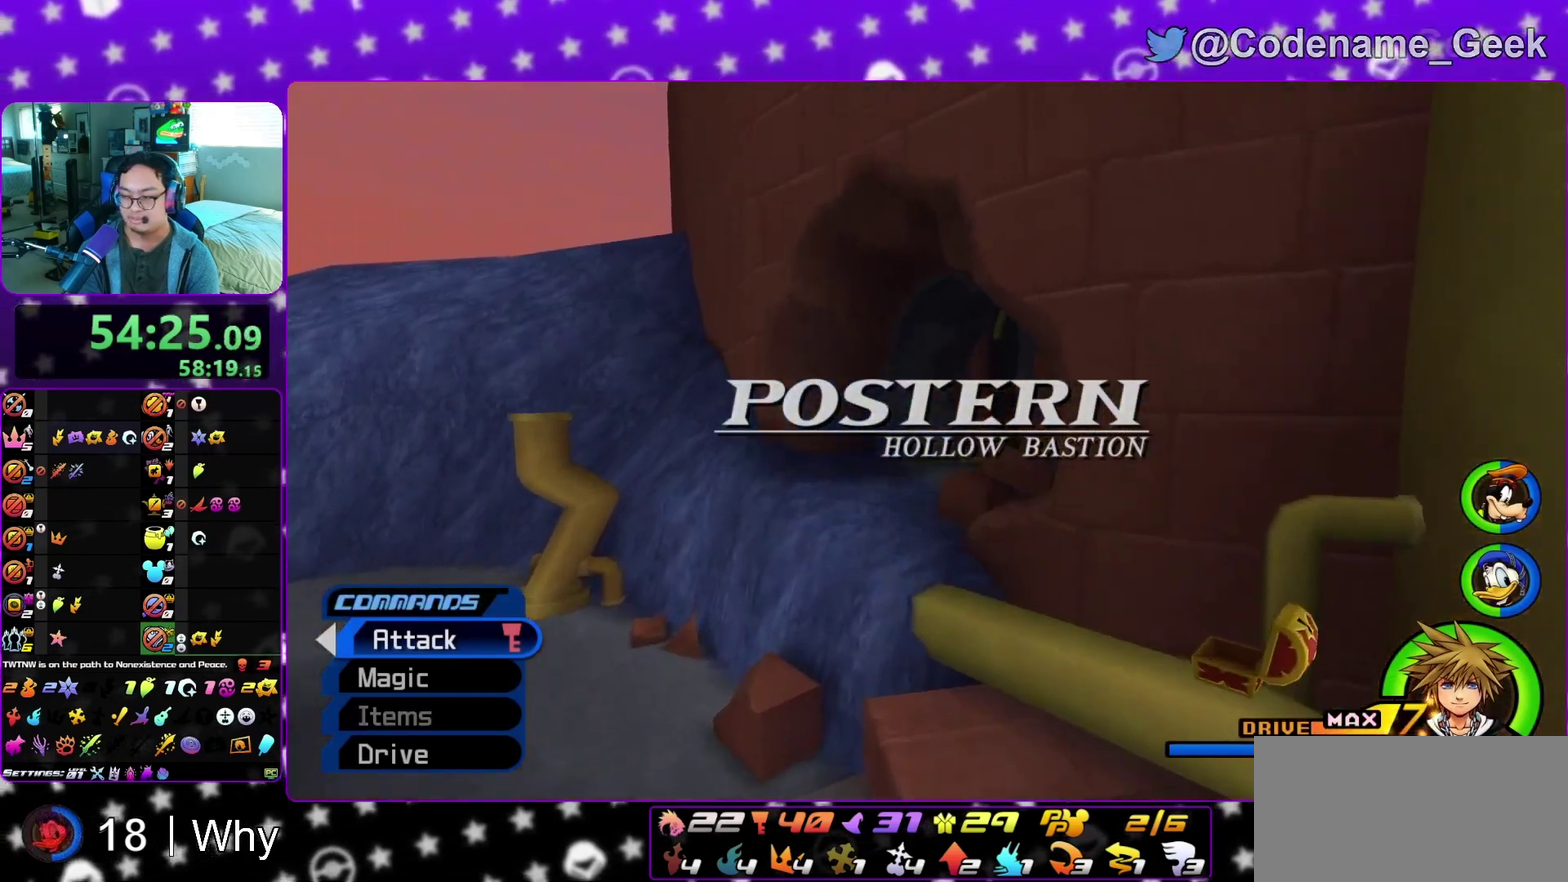
{"dt_ms": 300, "buttons": [], "left_stick": "up", "right_stick": "center", "events": [[50, "B", "up"], [67, "left_stick", "up"], [100, "B", "down"], [283, "B", "up"]]}
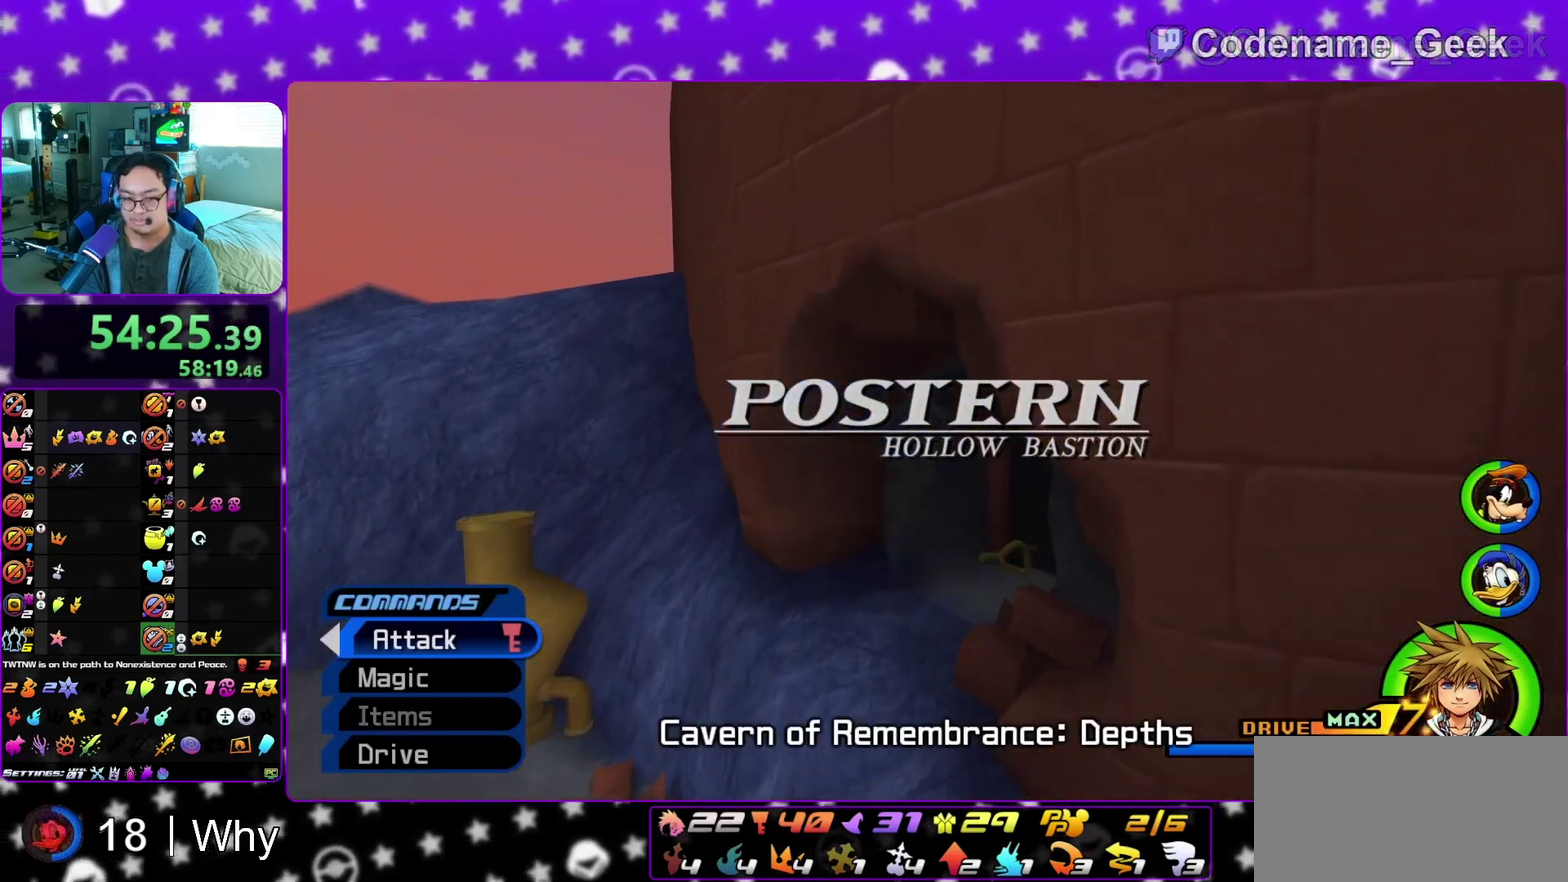
{"dt_ms": 700, "buttons": [], "left_stick": "center", "right_stick": "center", "events": [[17, "left_stick", "up-right"], [50, "Y", "down"], [133, "right_stick", "right"], [400, "right_stick", "center"], [450, "left_stick", "up"], [583, "left_stick", "center"], [600, "Y", "up"]]}
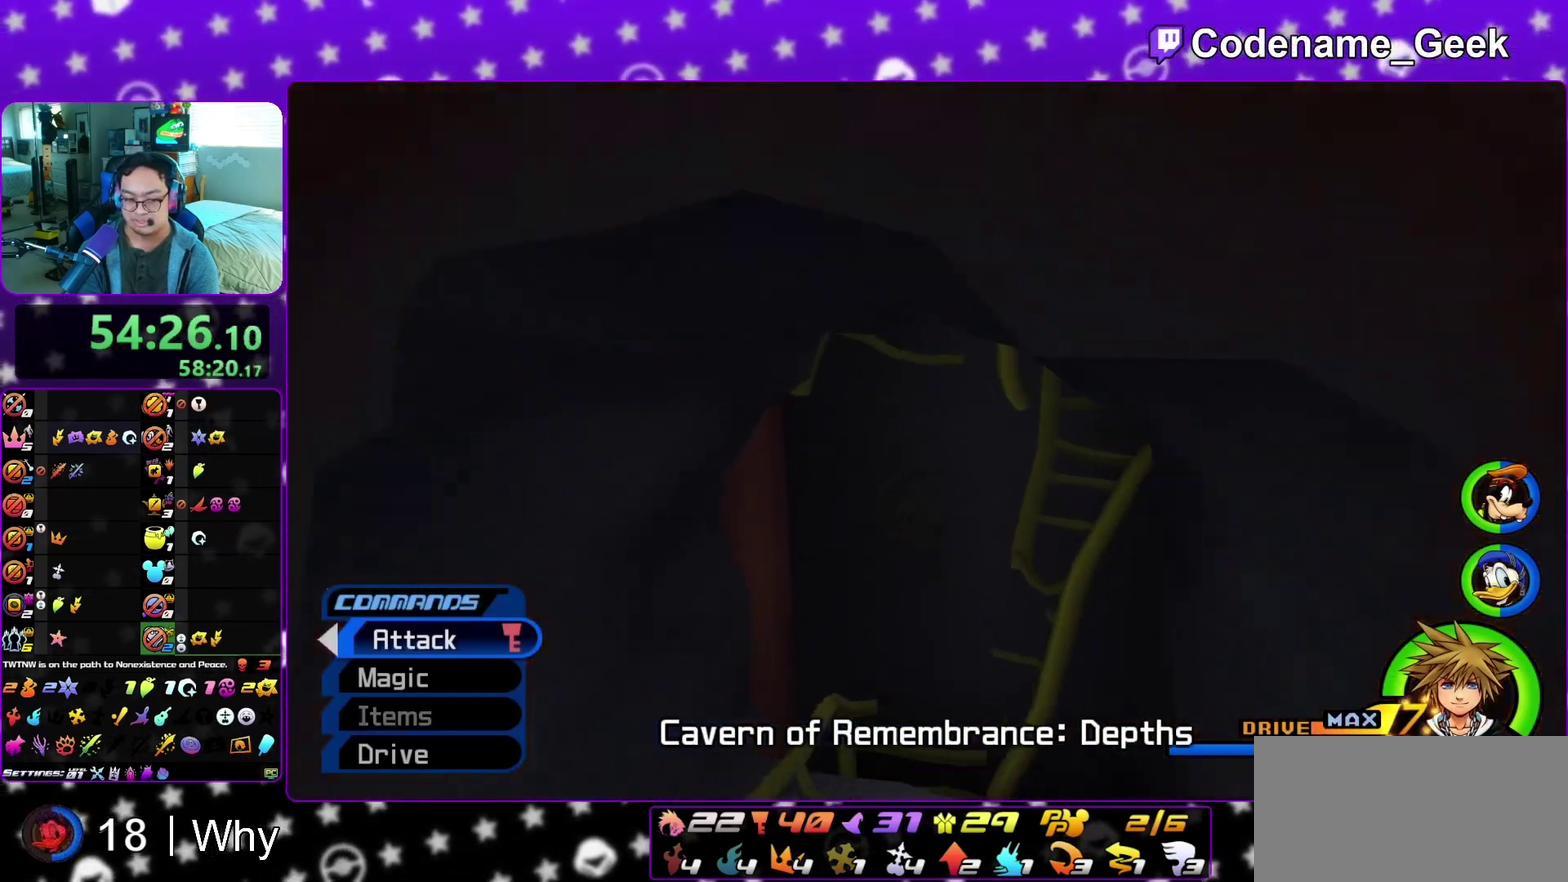
{"dt_ms": 300, "buttons": [], "left_stick": "center", "right_stick": "center", "events": [[67, "A", "down"], [183, "A", "up"]]}
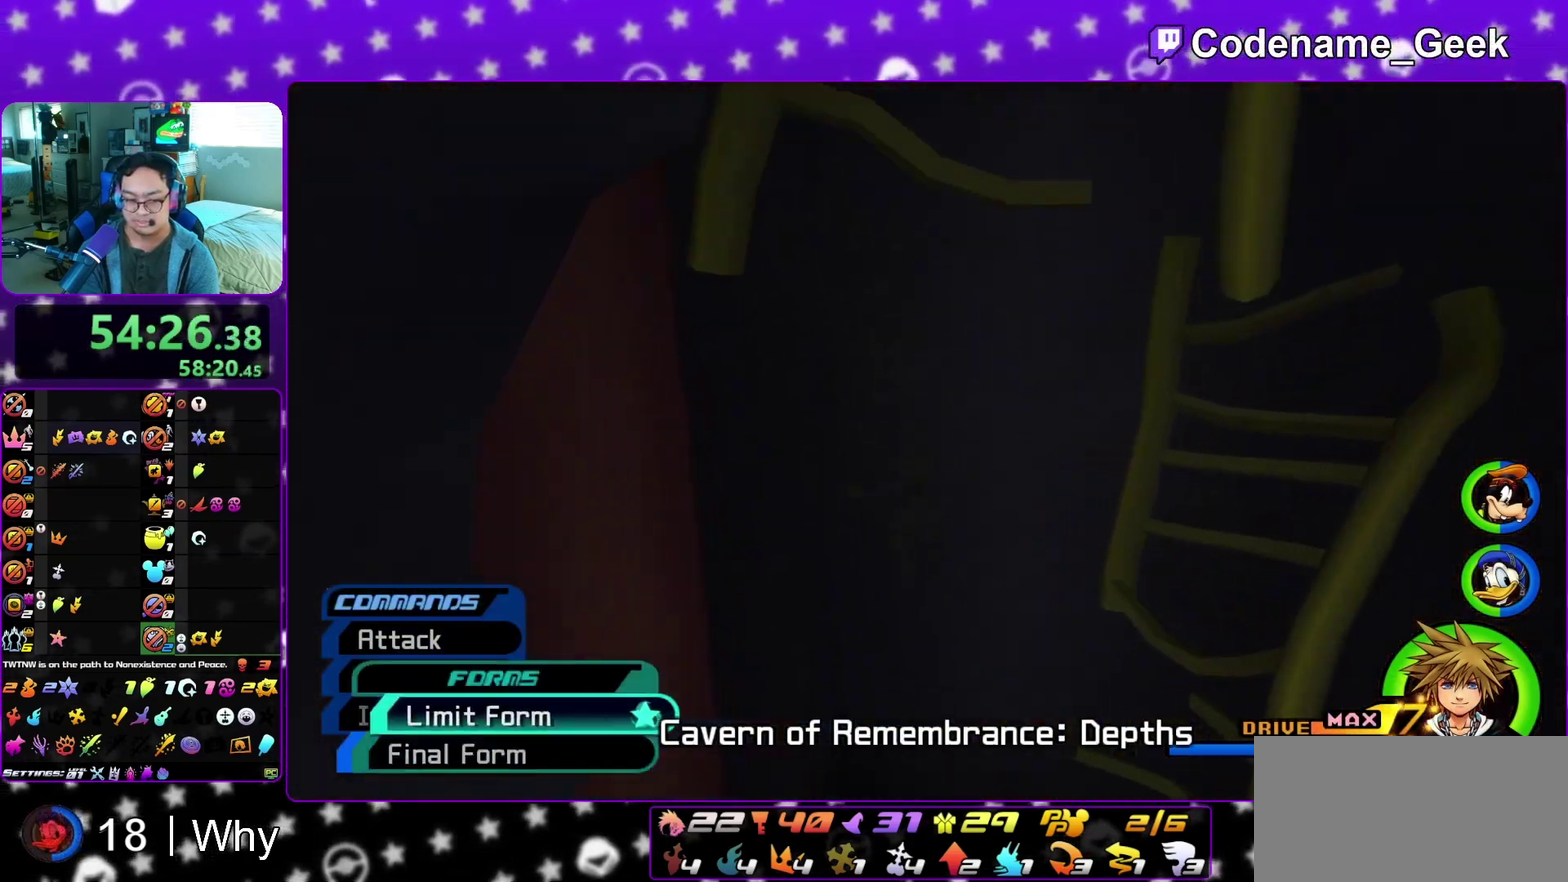
{"dt_ms": 600, "buttons": [], "left_stick": "center", "right_stick": "center", "events": []}